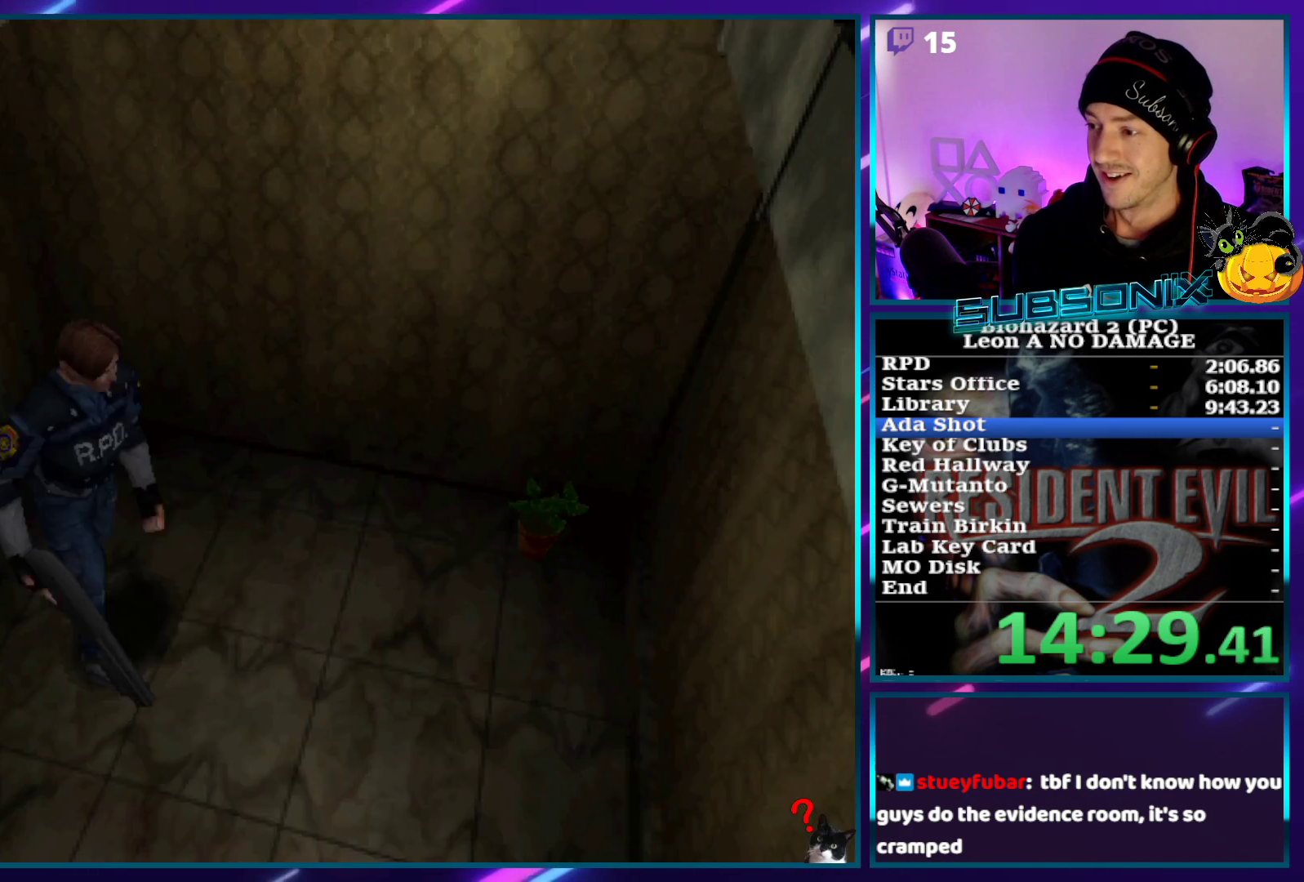
Gameplay with a controller (PlayStation layout); each line is a JSON object with the inputs held at the frame after it. "events" lists button and stick changes between this image and that frame as [ms after this image, input, new state], when the widget could be followed in between. Not read: L3 R3.
{"buttons": ["SQUARE", "DPAD_UP"], "left_stick": "center", "right_stick": "center", "events": [[450, "DPAD_RIGHT", "up"]]}
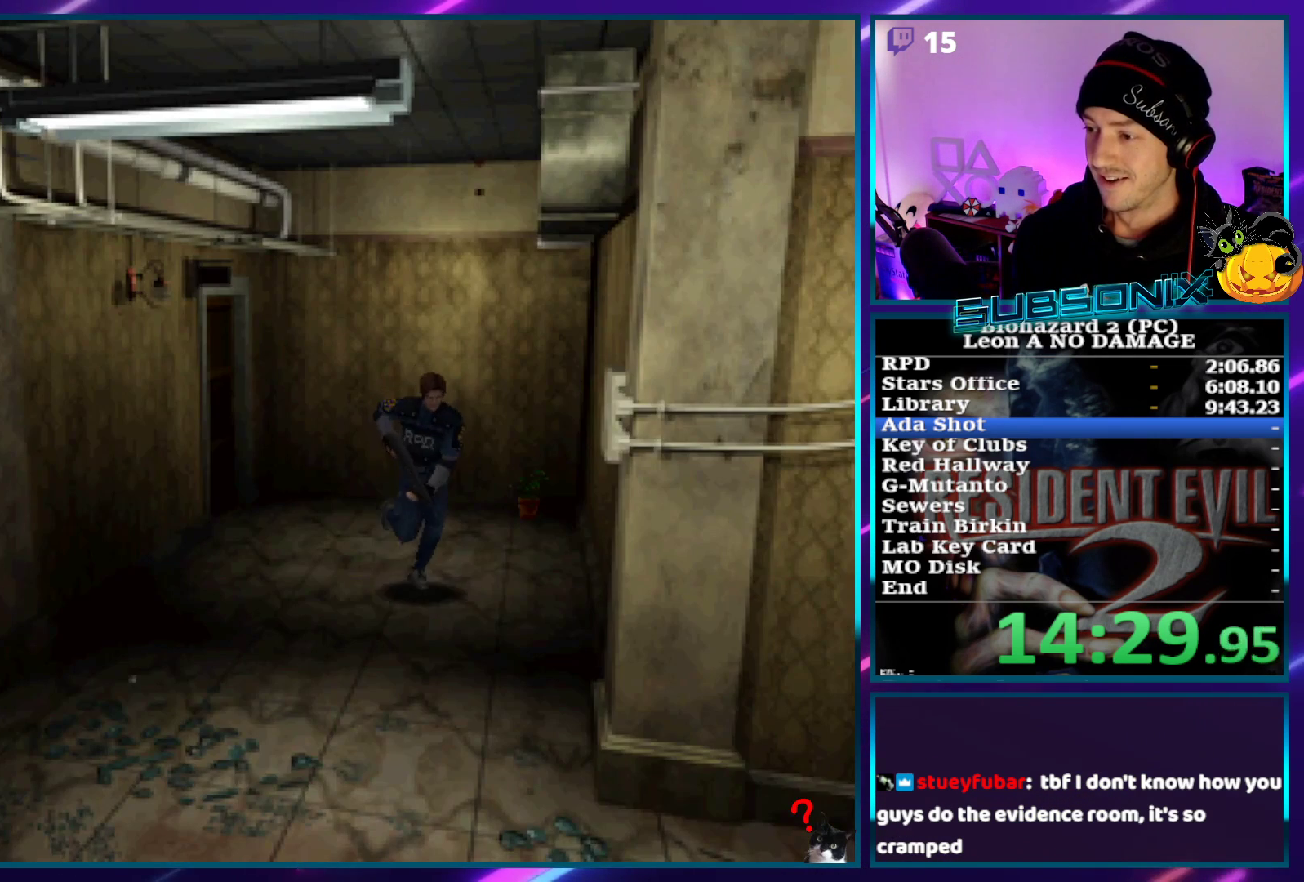
{"buttons": ["SQUARE", "DPAD_UP"], "left_stick": "center", "right_stick": "center", "events": []}
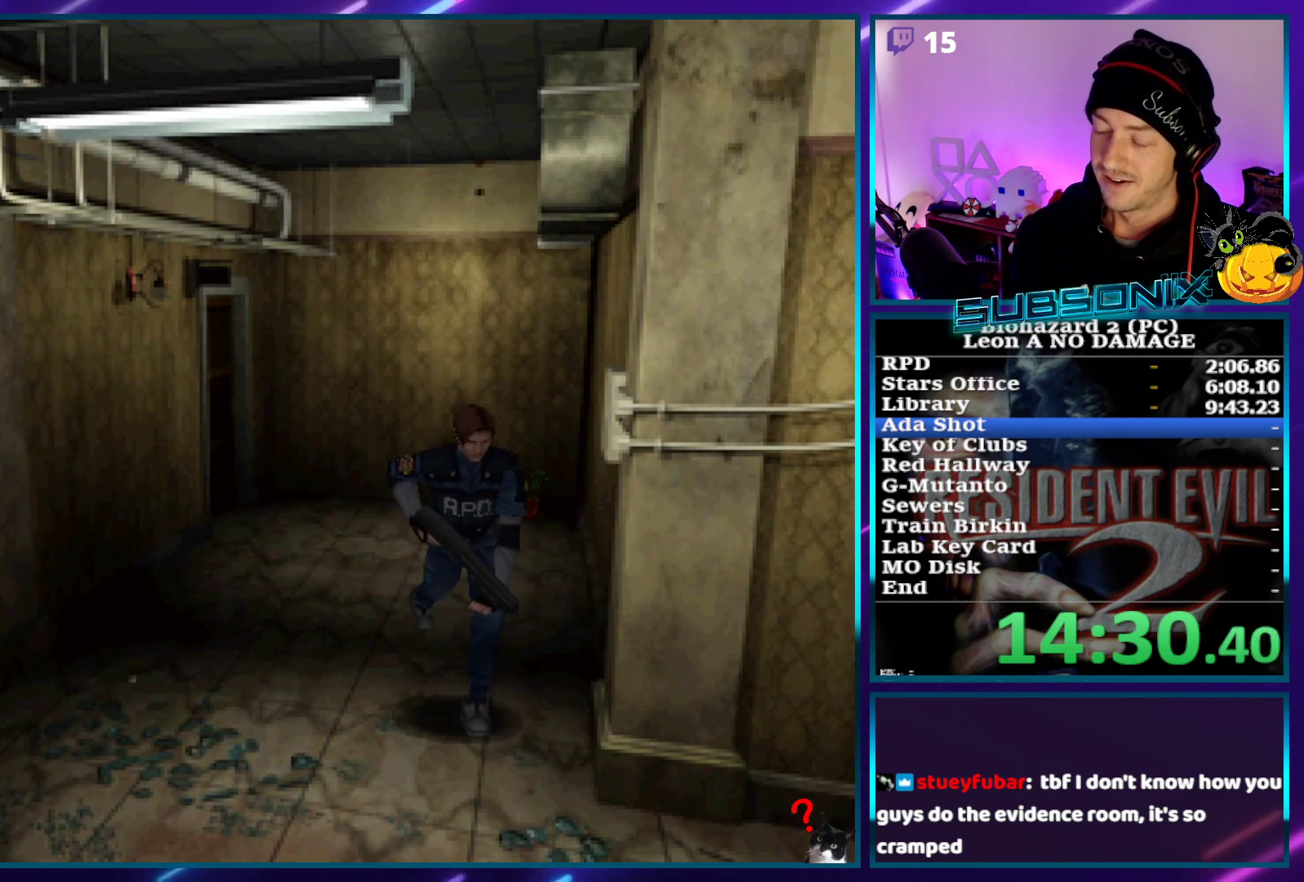
{"buttons": ["SQUARE", "DPAD_UP", "DPAD_LEFT"], "left_stick": "center", "right_stick": "center", "events": [[117, "DPAD_LEFT", "down"]]}
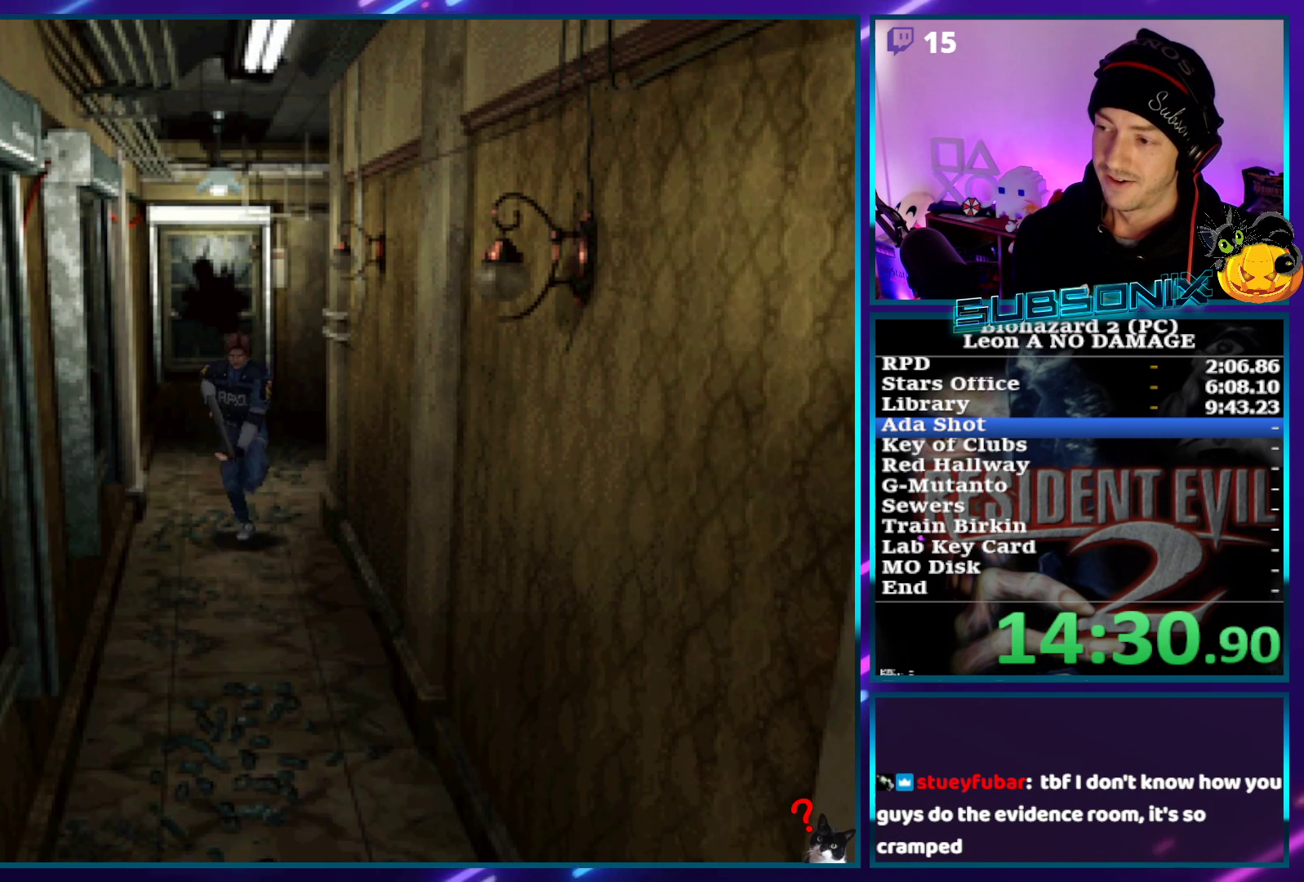
{"buttons": ["SQUARE", "DPAD_UP"], "left_stick": "center", "right_stick": "center", "events": [[133, "DPAD_LEFT", "up"]]}
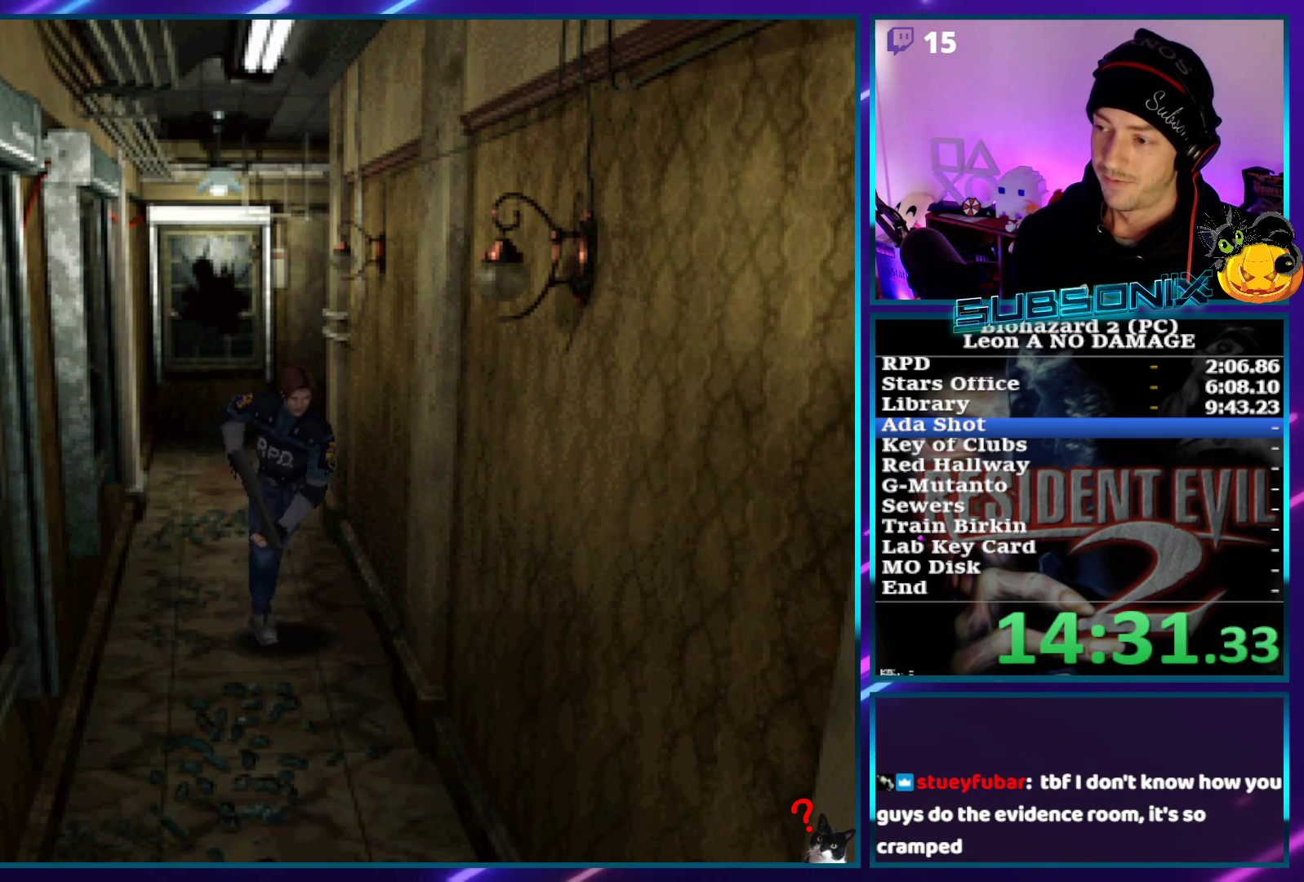
{"buttons": ["SQUARE", "DPAD_UP"], "left_stick": "center", "right_stick": "center", "events": []}
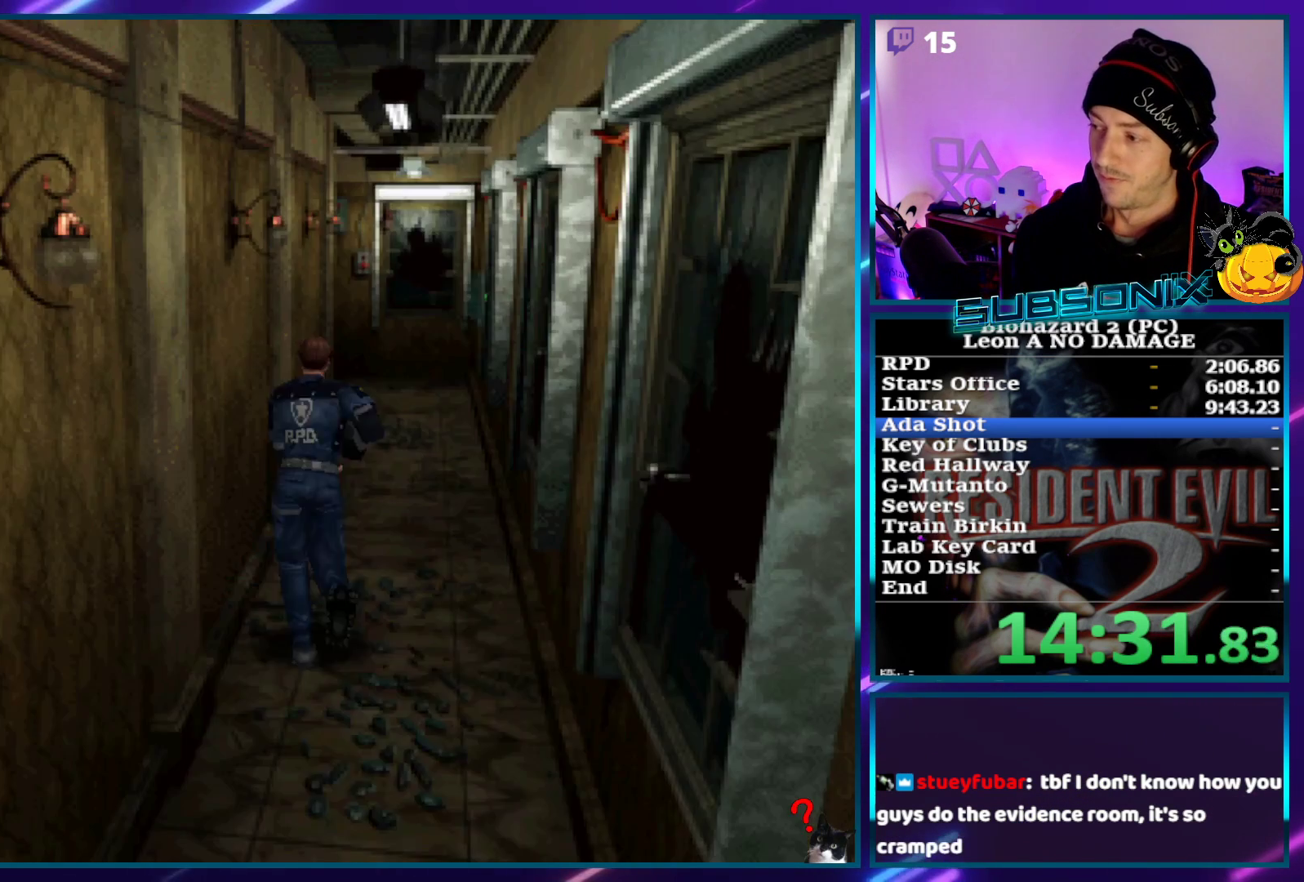
{"buttons": ["SQUARE", "DPAD_UP"], "left_stick": "center", "right_stick": "center", "events": []}
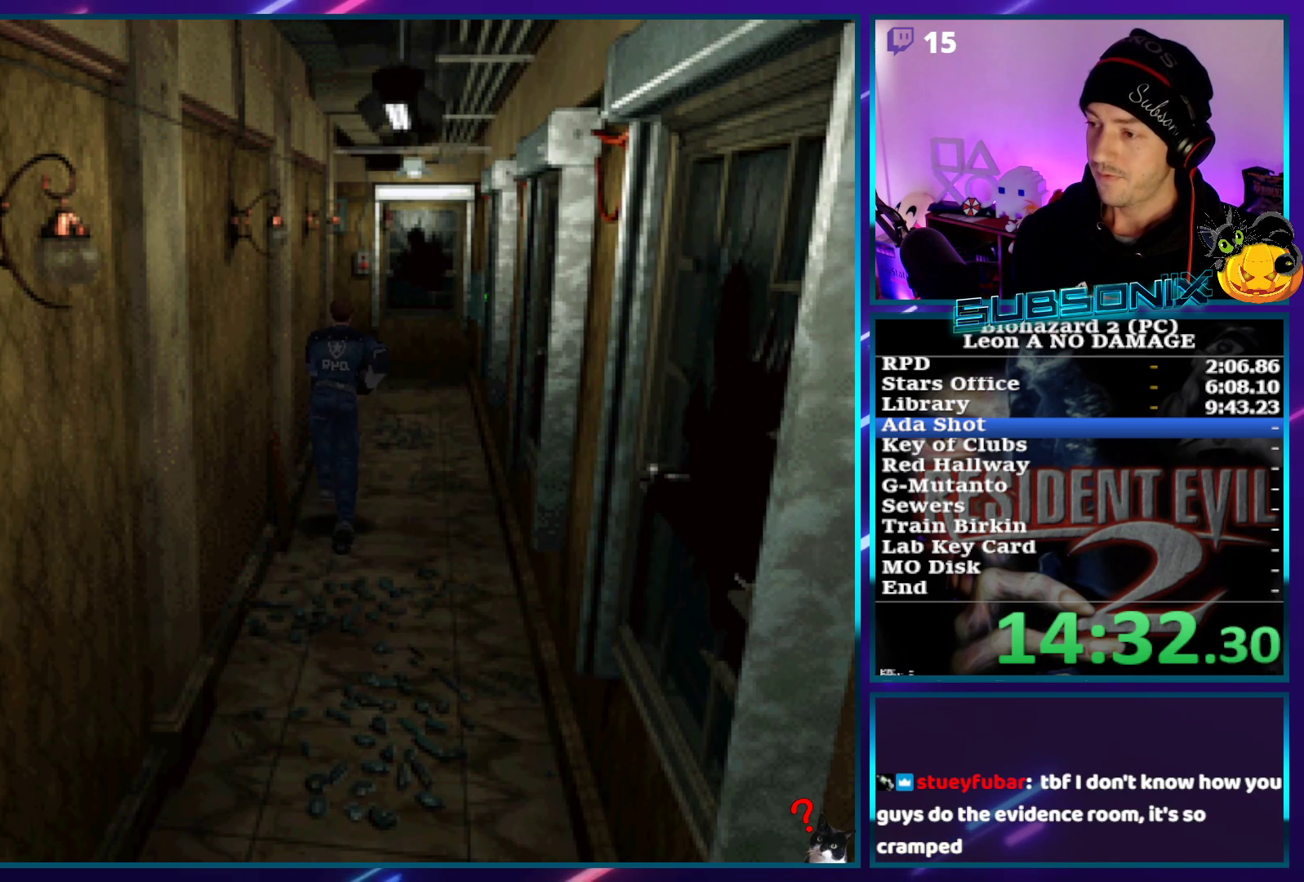
{"buttons": ["SQUARE", "DPAD_UP"], "left_stick": "center", "right_stick": "center", "events": []}
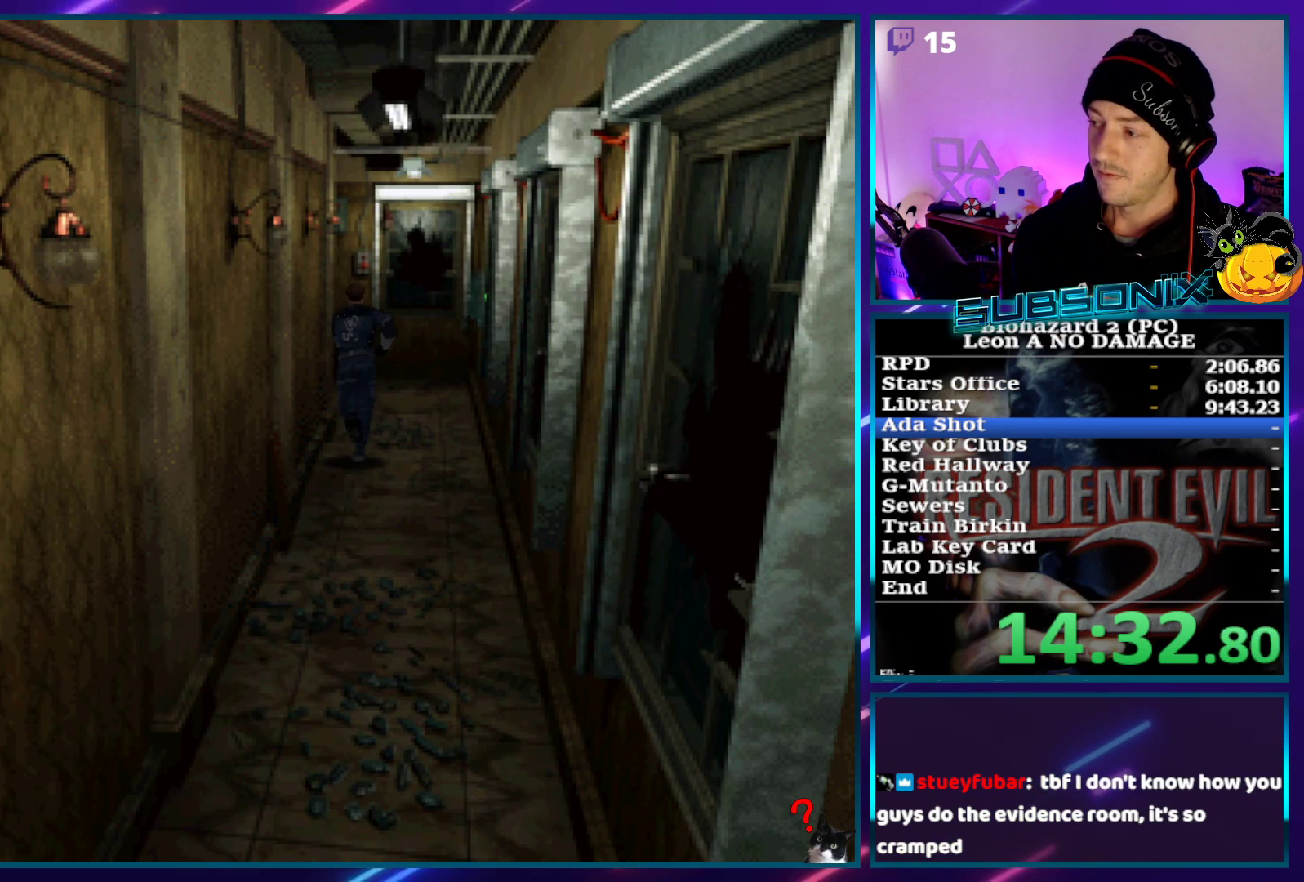
{"buttons": ["SQUARE", "DPAD_UP"], "left_stick": "center", "right_stick": "center", "events": []}
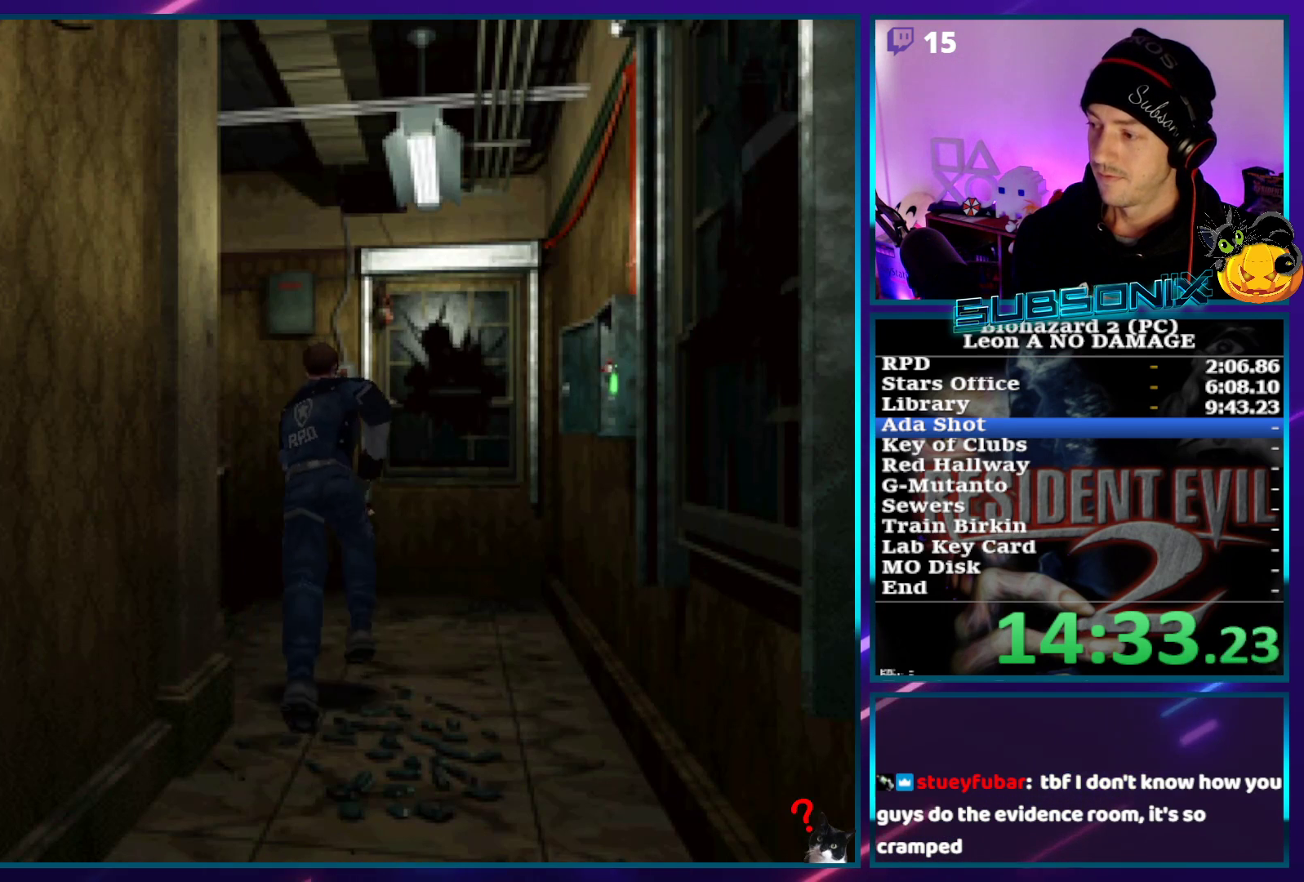
{"buttons": ["SQUARE", "DPAD_UP", "DPAD_LEFT"], "left_stick": "center", "right_stick": "center", "events": [[250, "DPAD_LEFT", "down"], [367, "CROSS", "down"], [483, "CROSS", "up"]]}
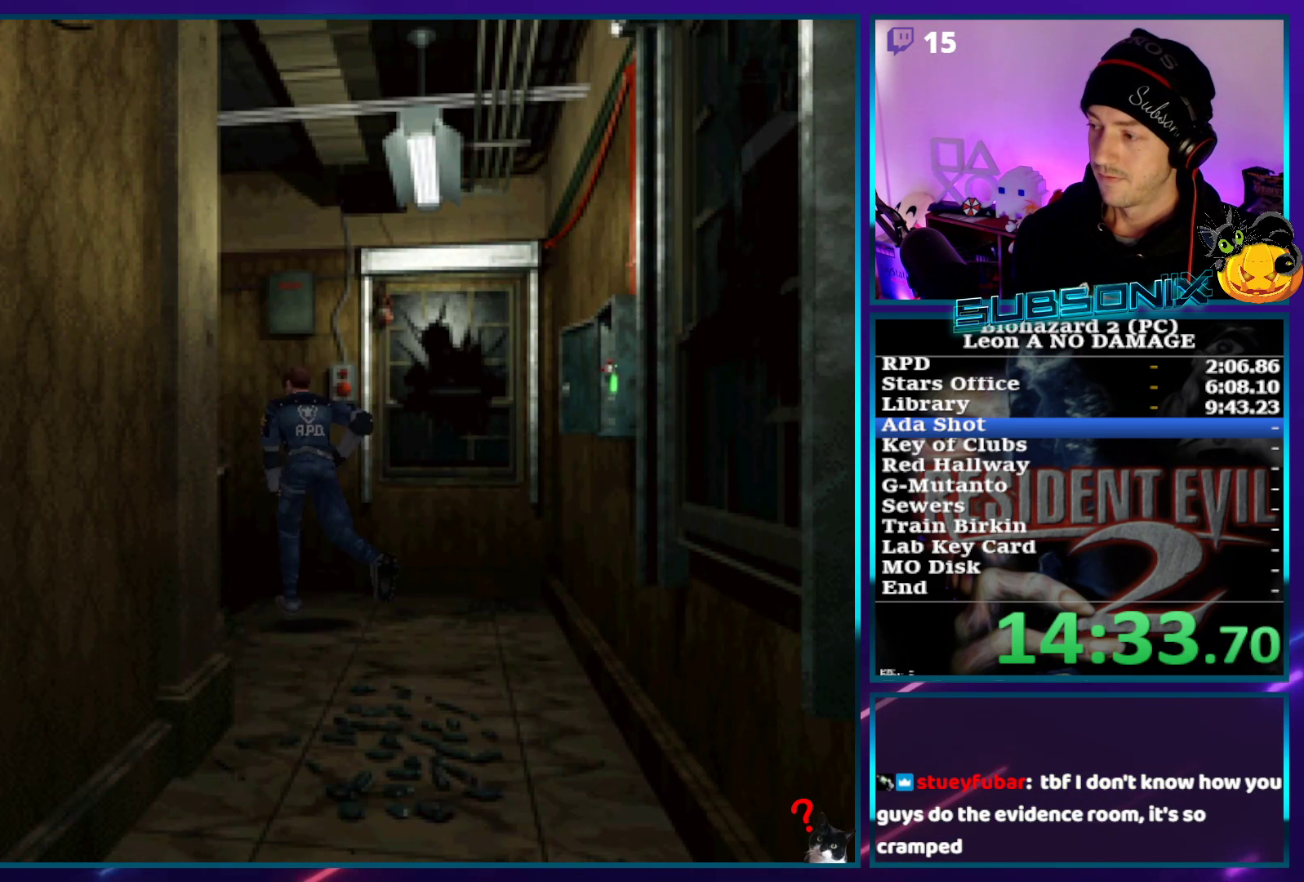
{"buttons": ["SQUARE", "DPAD_UP", "DPAD_LEFT"], "left_stick": "center", "right_stick": "center", "events": [[50, "CROSS", "down"], [133, "CROSS", "up"], [183, "CROSS", "down"], [283, "CROSS", "up"], [333, "CROSS", "down"], [450, "CROSS", "up"]]}
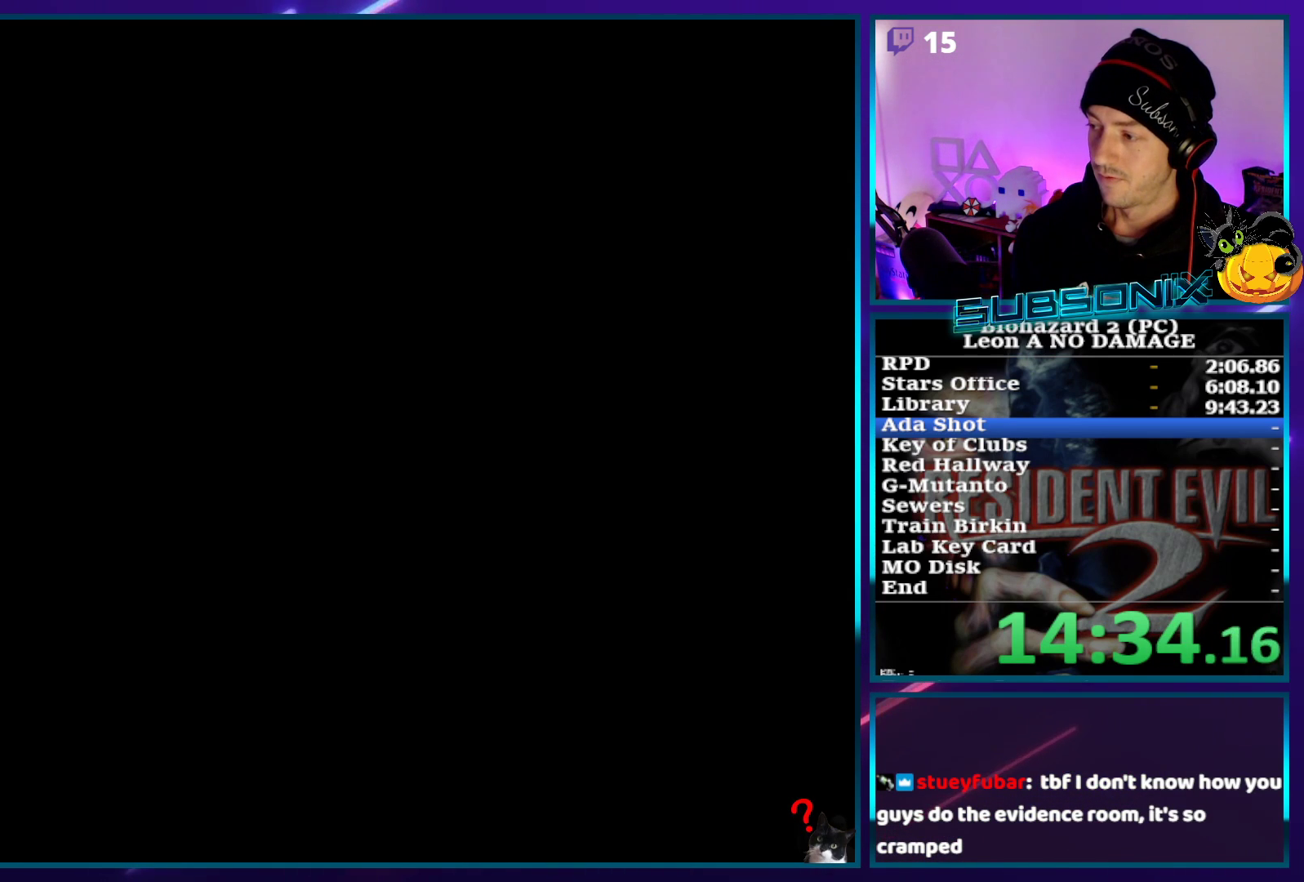
{"buttons": ["SQUARE", "DPAD_UP"], "left_stick": "center", "right_stick": "center", "events": [[67, "DPAD_LEFT", "up"], [100, "DPAD_UP", "up"], [250, "DPAD_UP", "down"]]}
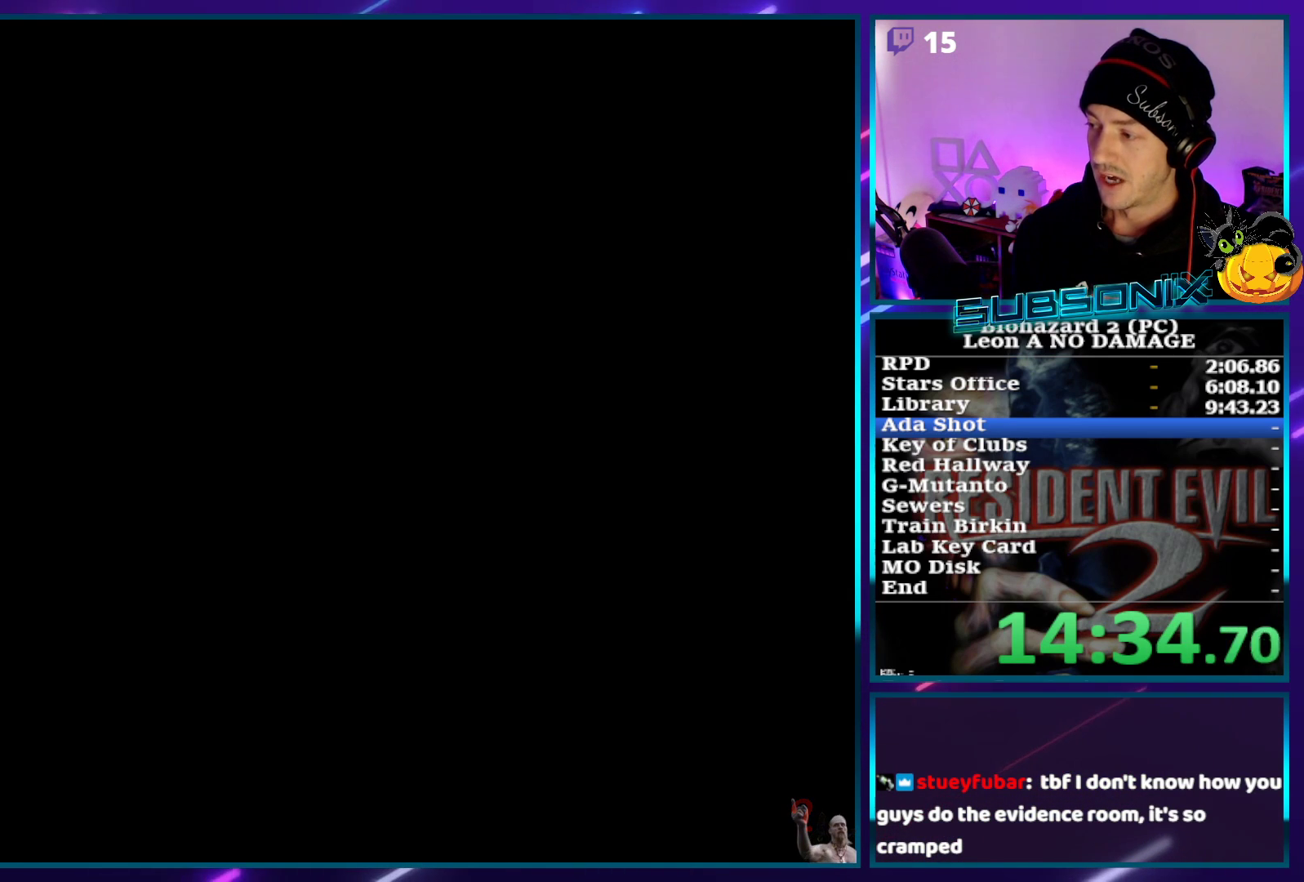
{"buttons": ["SQUARE", "DPAD_UP"], "left_stick": "center", "right_stick": "center", "events": []}
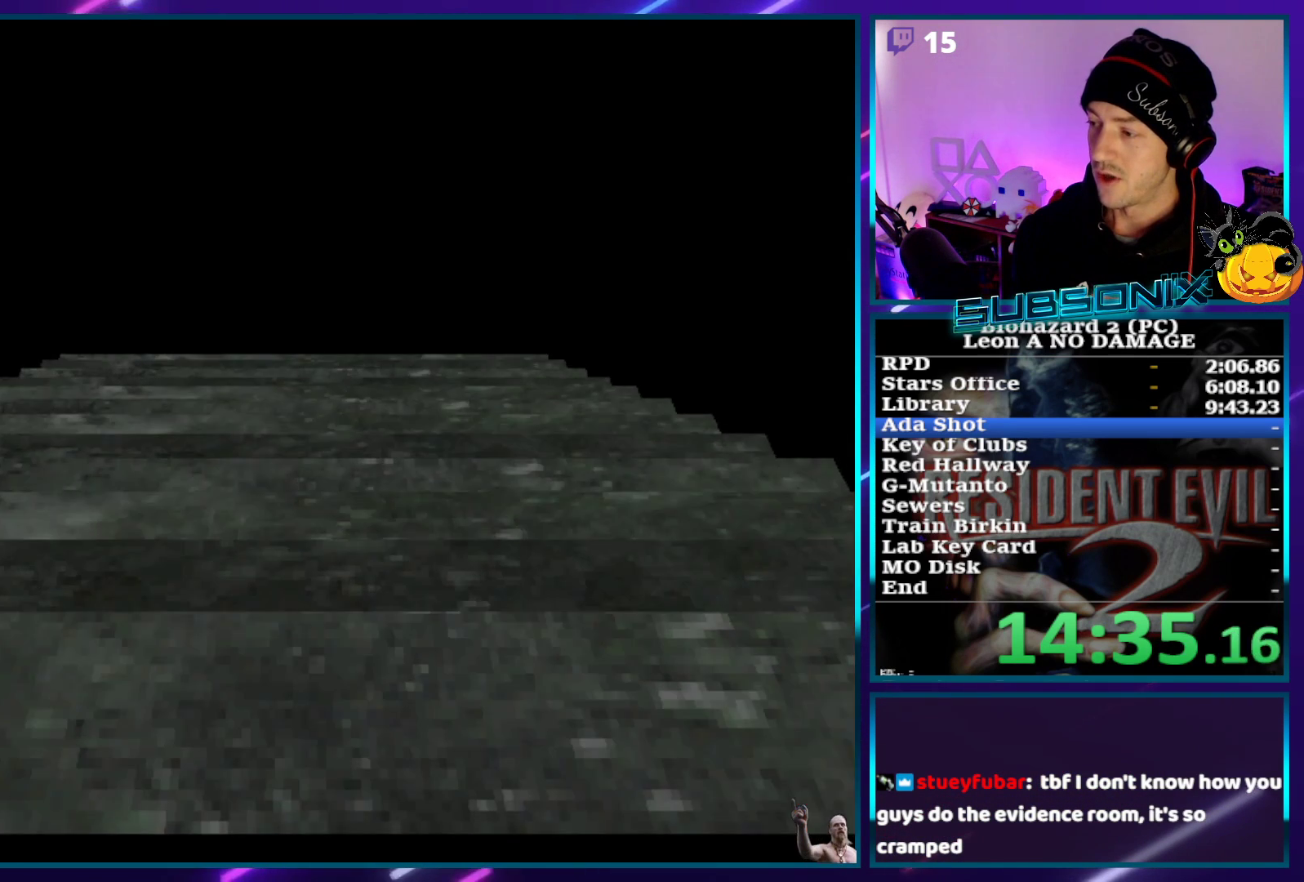
{"buttons": ["SQUARE", "DPAD_UP"], "left_stick": "center", "right_stick": "center", "events": []}
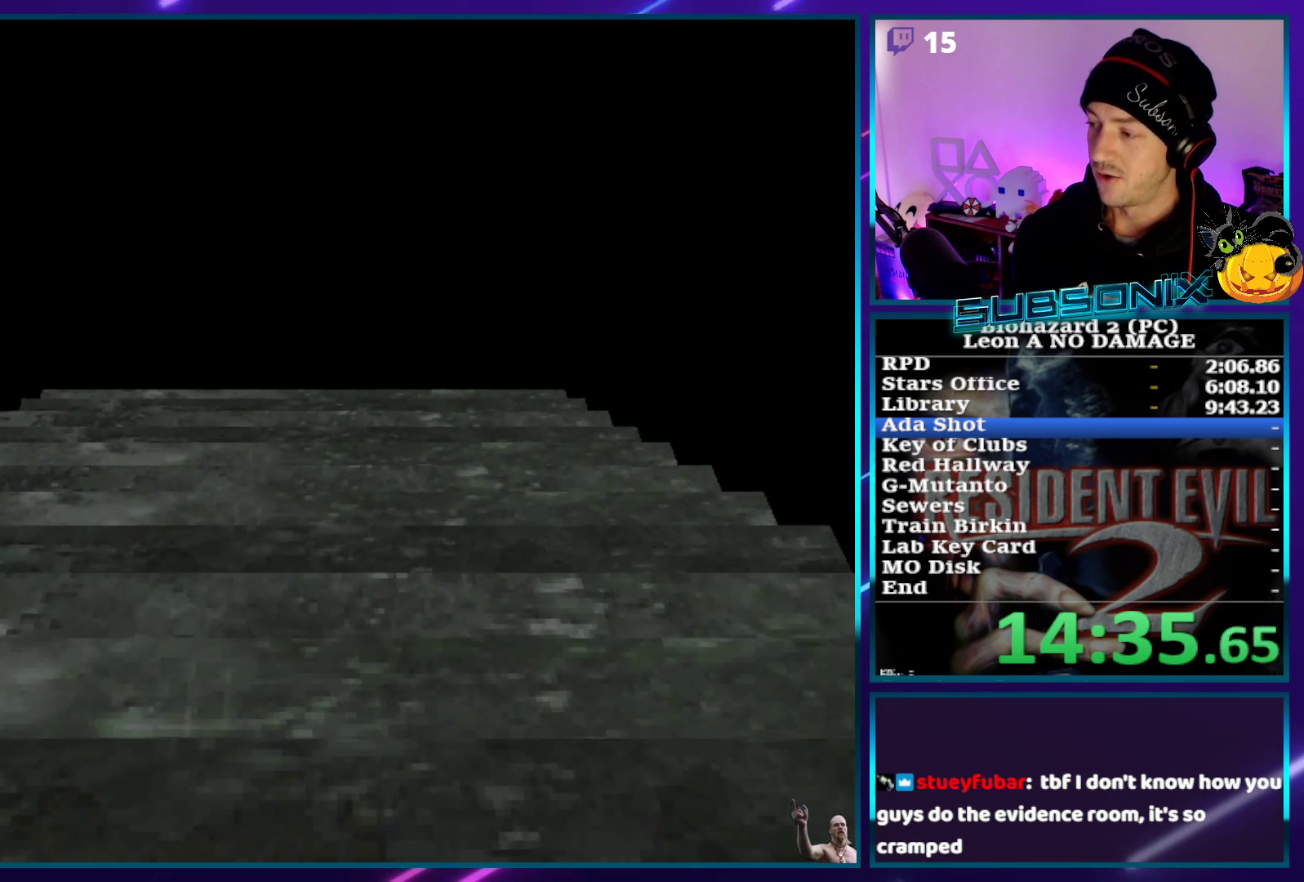
{"buttons": ["SQUARE", "DPAD_UP"], "left_stick": "center", "right_stick": "center", "events": []}
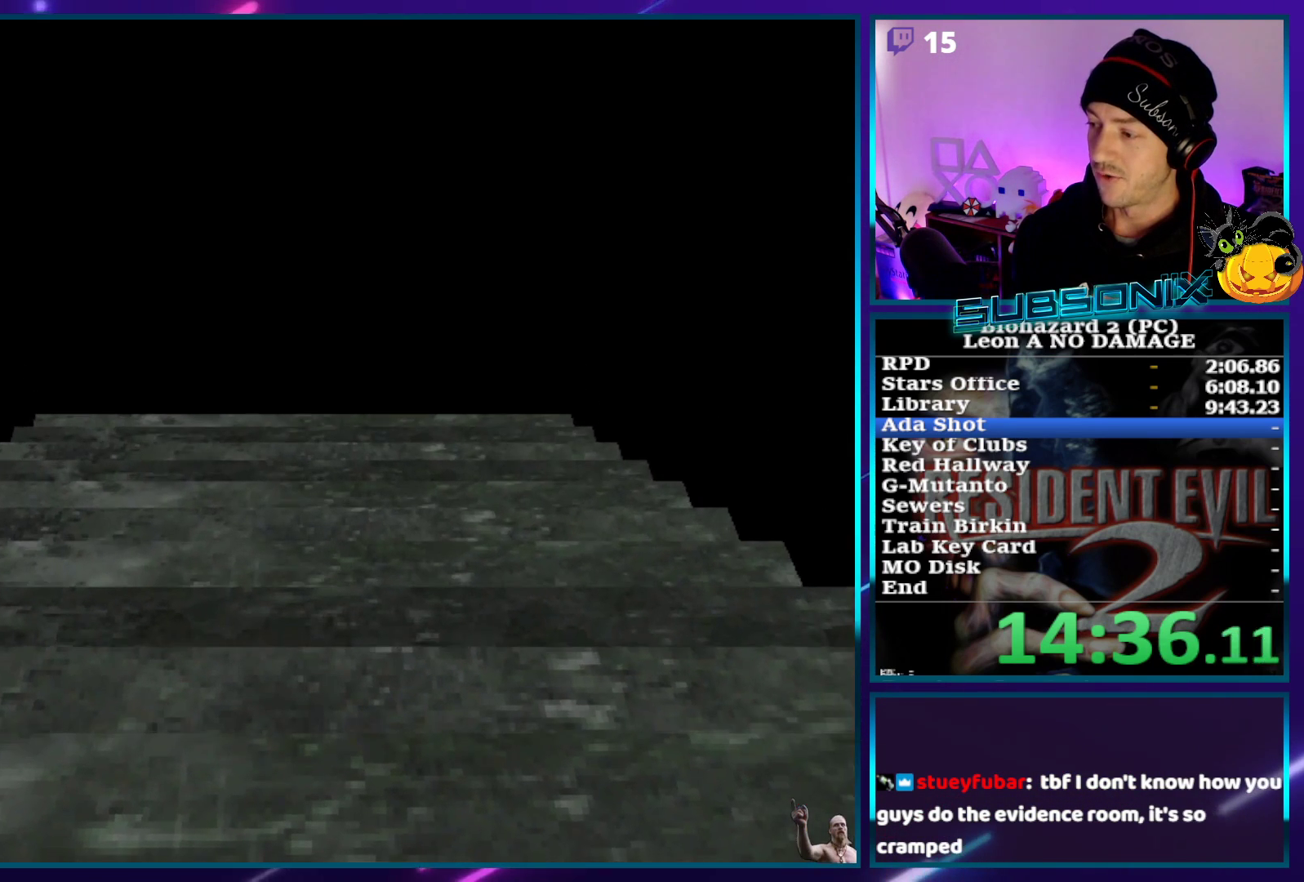
{"buttons": ["SQUARE", "DPAD_UP"], "left_stick": "center", "right_stick": "center", "events": [[317, "CROSS", "down"], [467, "CROSS", "up"]]}
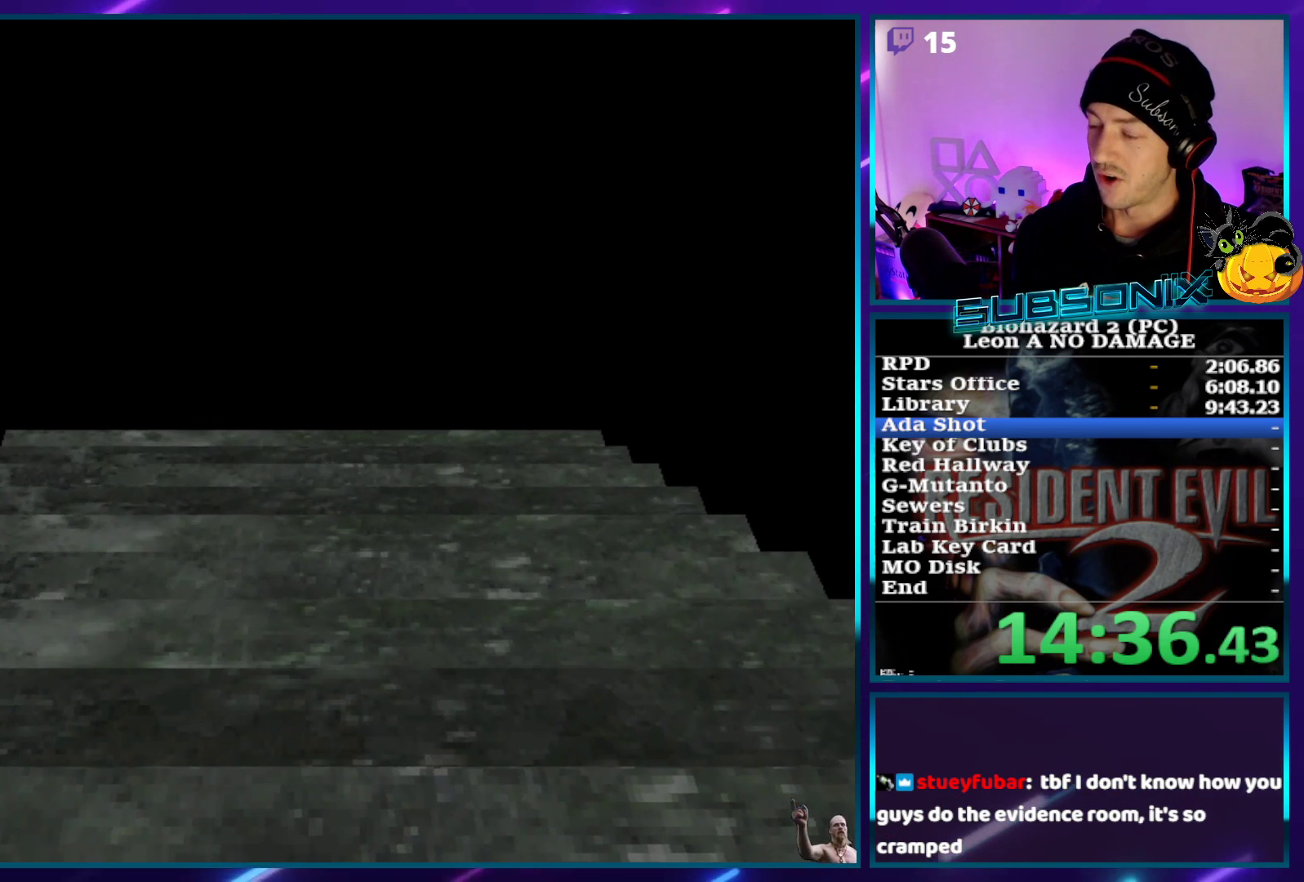
{"buttons": ["SQUARE", "DPAD_UP"], "left_stick": "center", "right_stick": "center", "events": []}
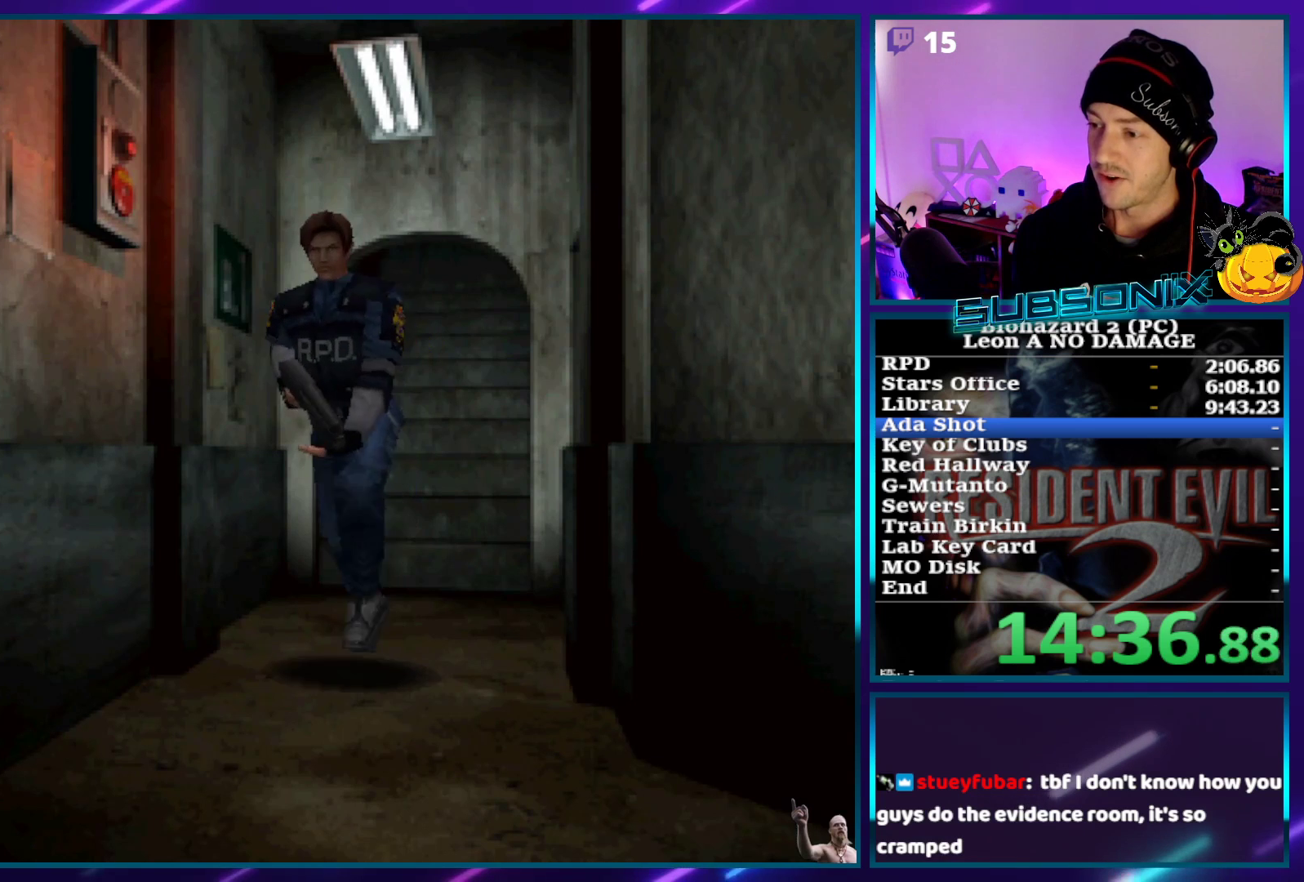
{"buttons": ["SQUARE", "DPAD_UP", "DPAD_LEFT"], "left_stick": "center", "right_stick": "center", "events": [[17, "DPAD_LEFT", "down"]]}
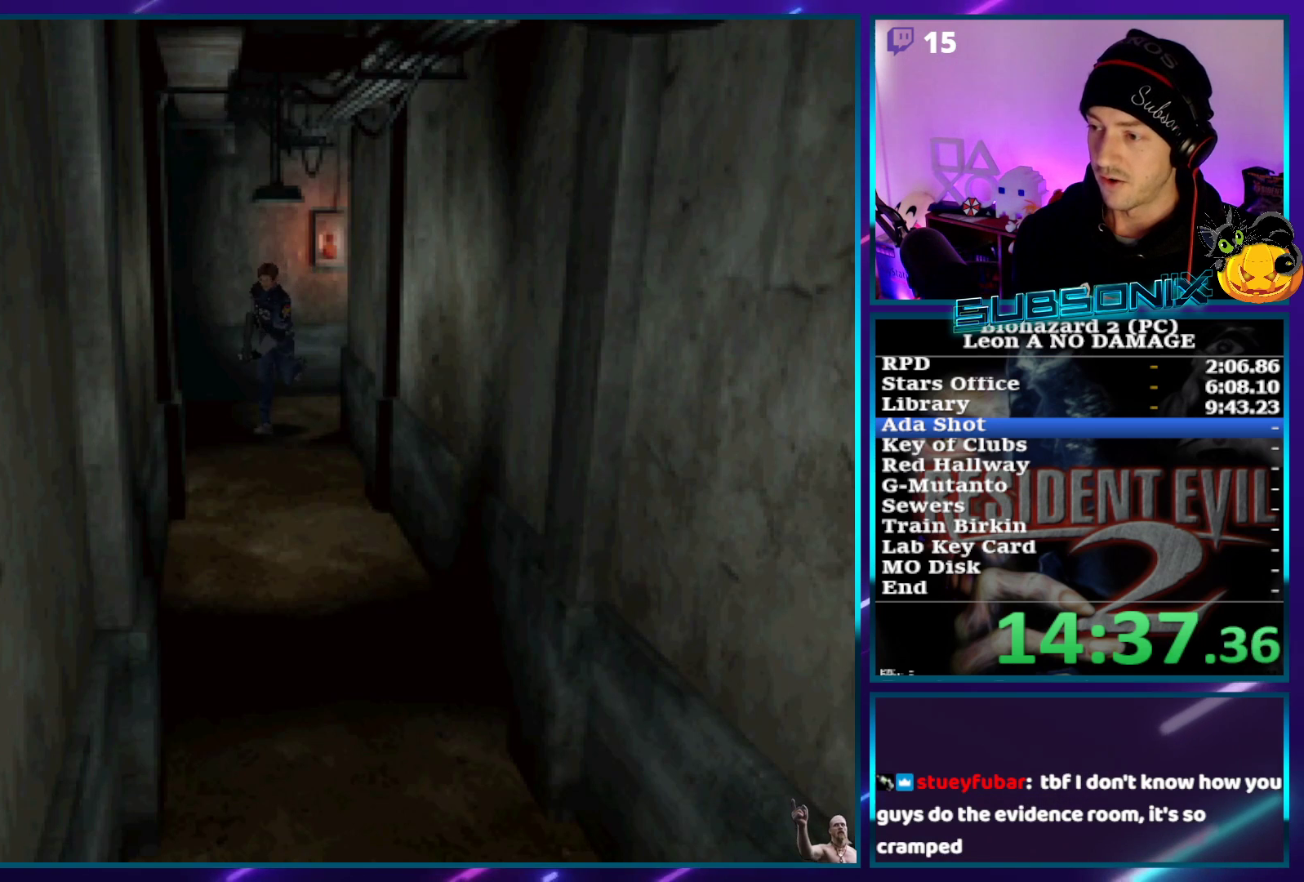
{"buttons": ["SQUARE", "DPAD_UP"], "left_stick": "center", "right_stick": "center", "events": [[167, "DPAD_LEFT", "up"]]}
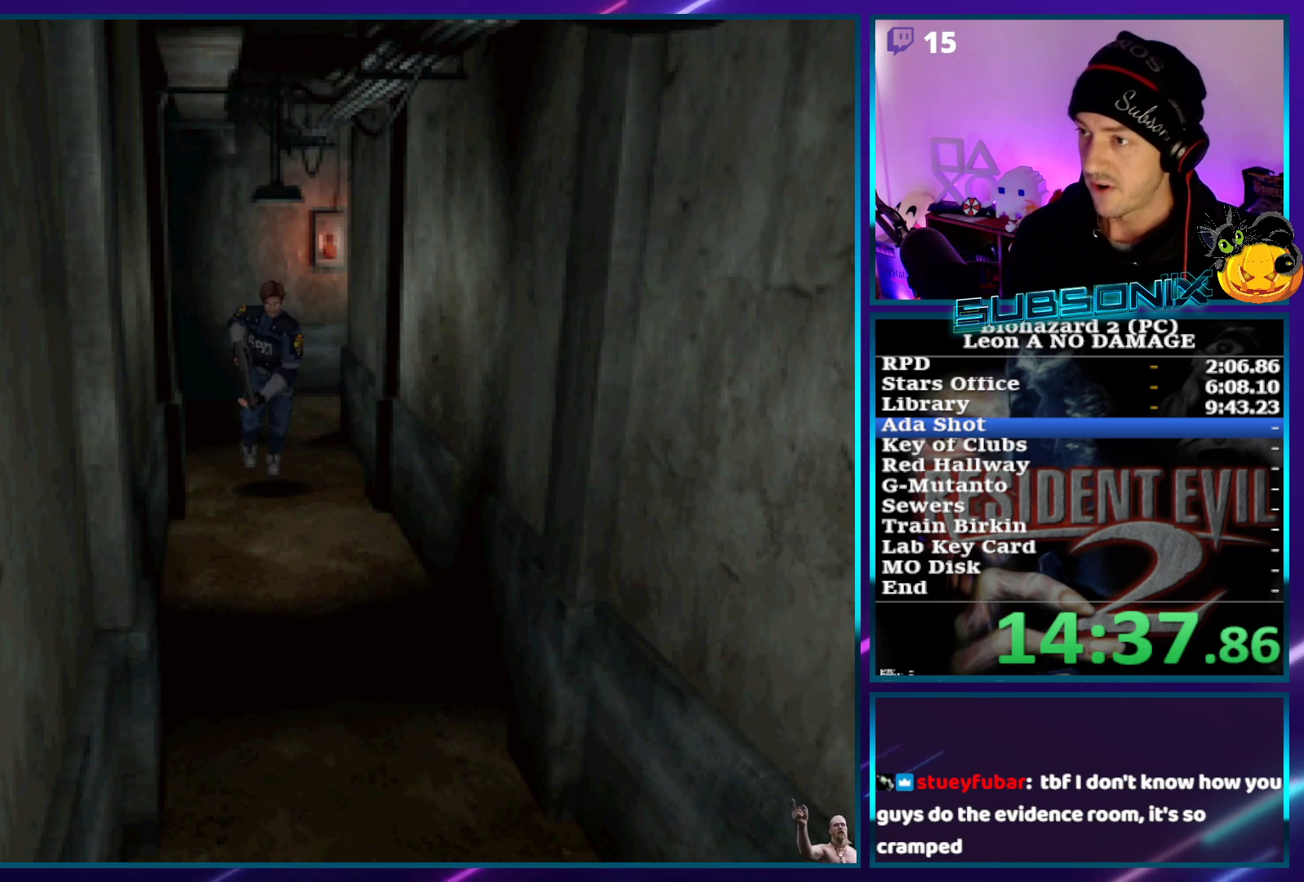
{"buttons": ["SQUARE", "DPAD_UP"], "left_stick": "center", "right_stick": "center", "events": [[83, "DPAD_LEFT", "down"], [133, "DPAD_LEFT", "up"]]}
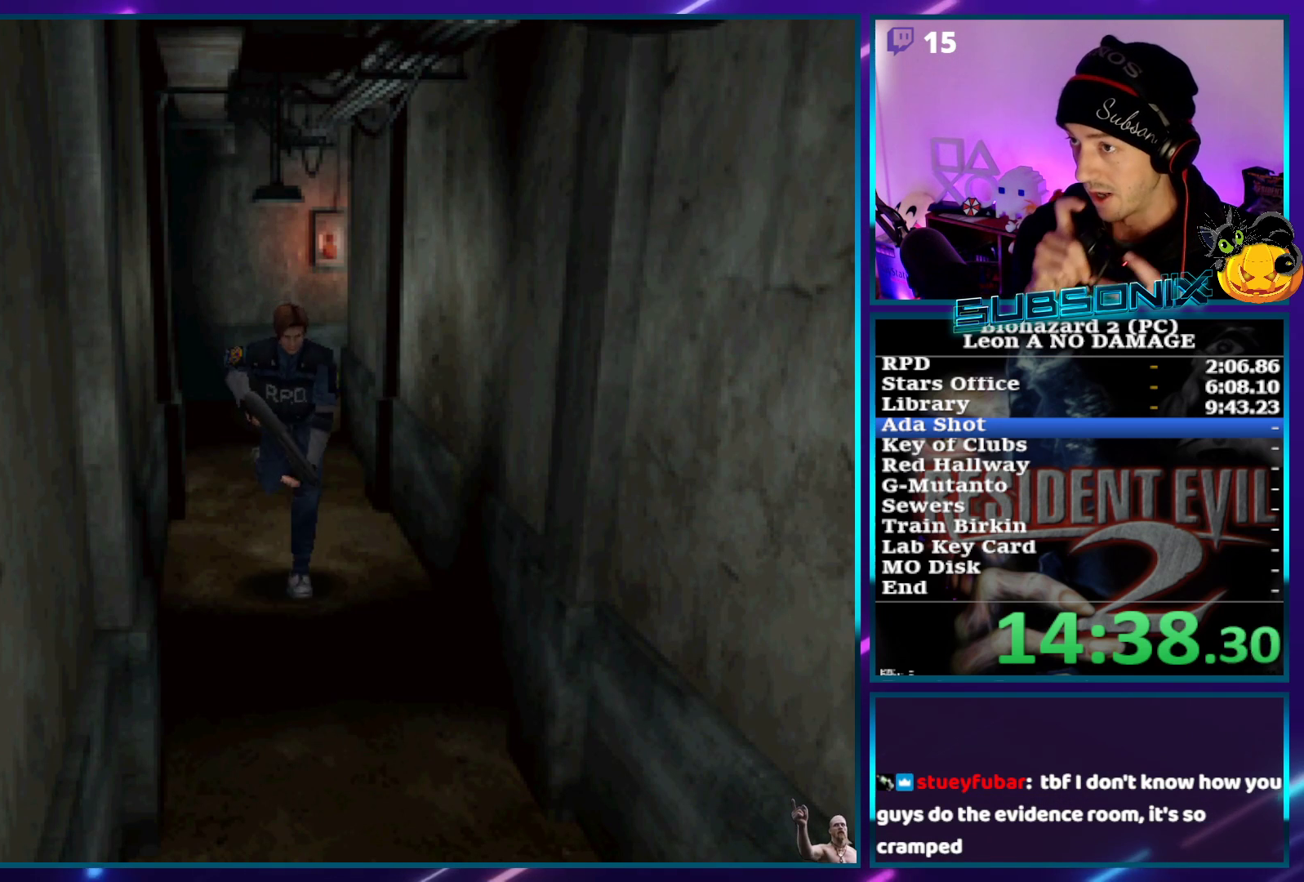
{"buttons": ["SQUARE", "DPAD_UP"], "left_stick": "center", "right_stick": "center", "events": []}
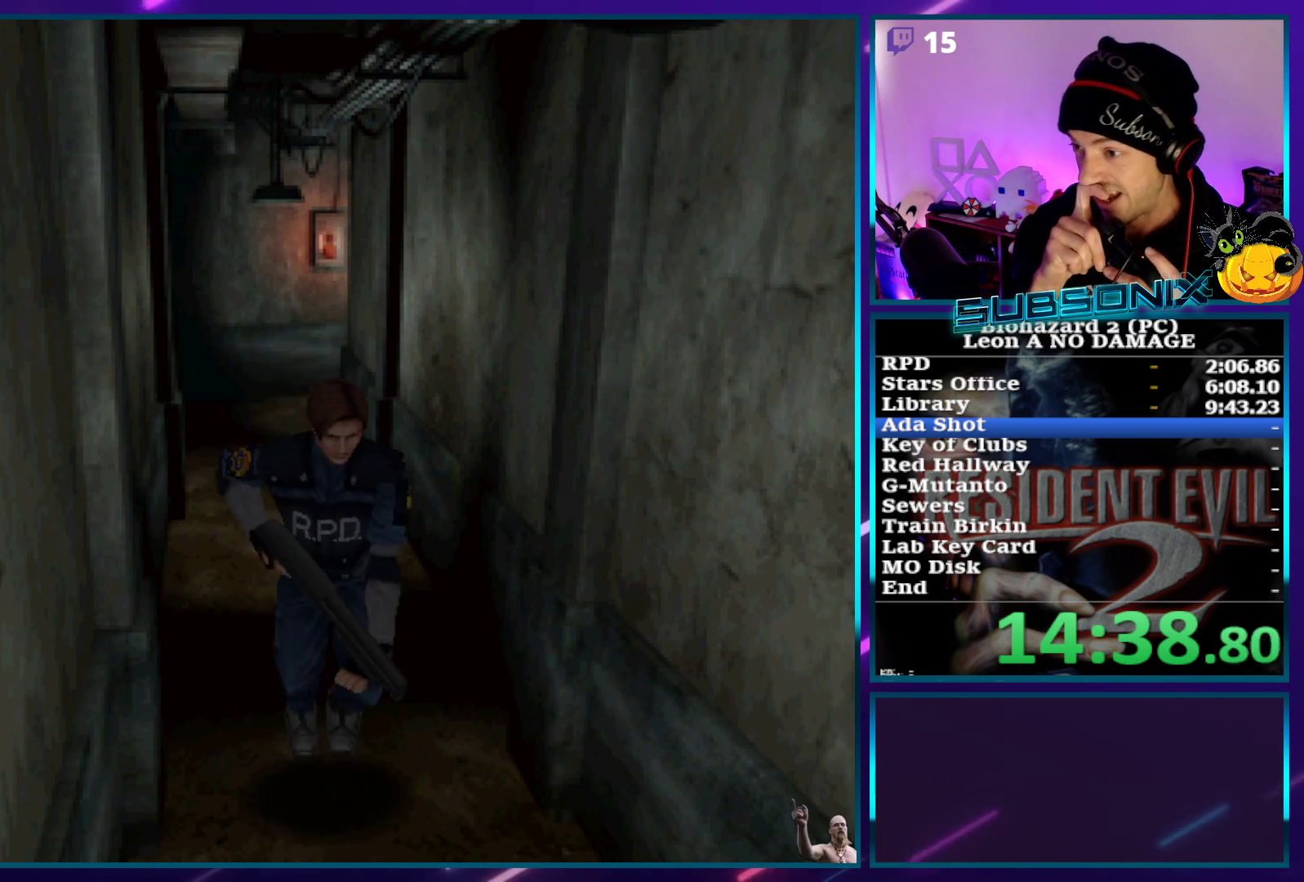
{"buttons": ["SQUARE", "DPAD_UP"], "left_stick": "center", "right_stick": "center", "events": []}
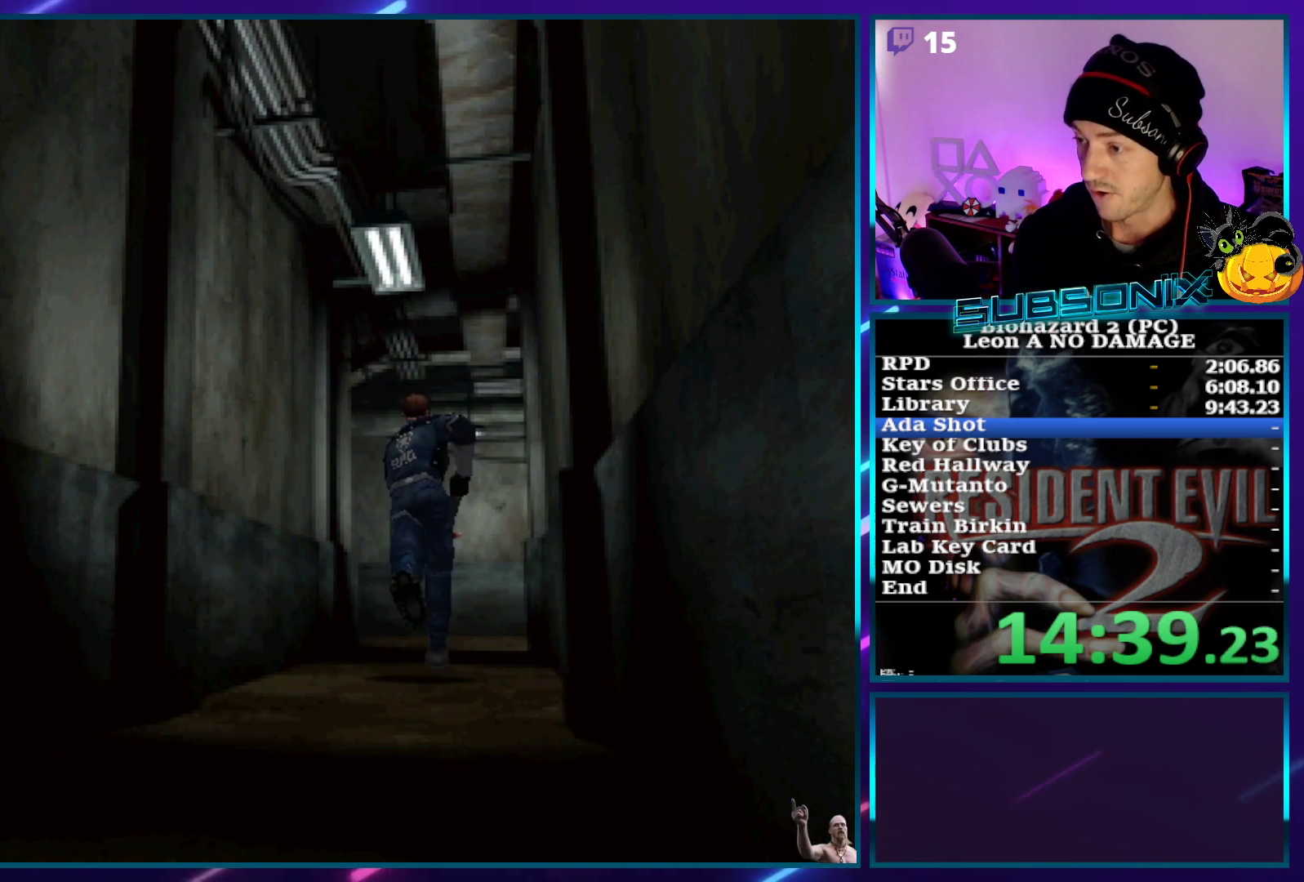
{"buttons": ["SQUARE", "DPAD_UP"], "left_stick": "center", "right_stick": "center", "events": []}
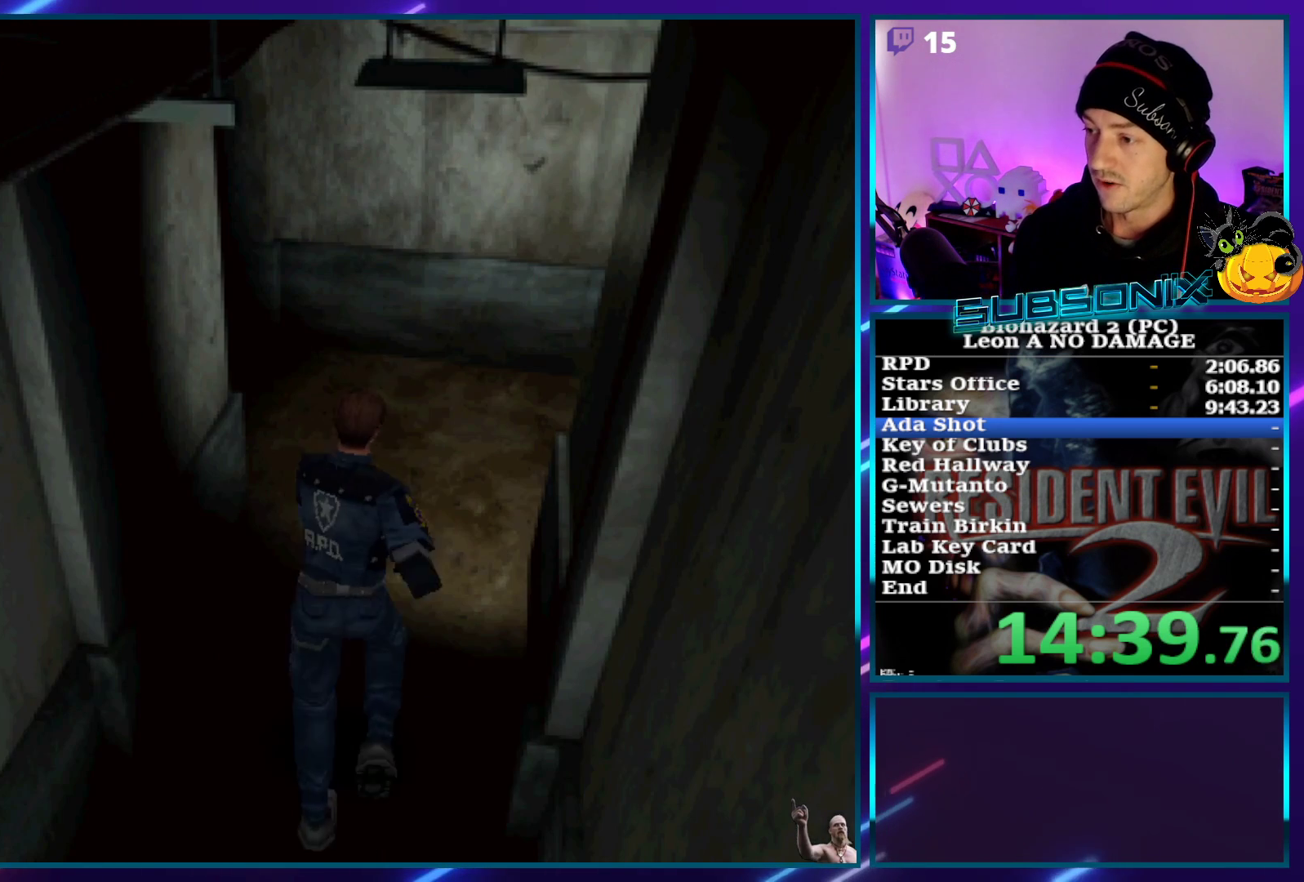
{"buttons": ["SQUARE", "DPAD_UP", "DPAD_RIGHT"], "left_stick": "center", "right_stick": "center", "events": [[267, "DPAD_RIGHT", "down"]]}
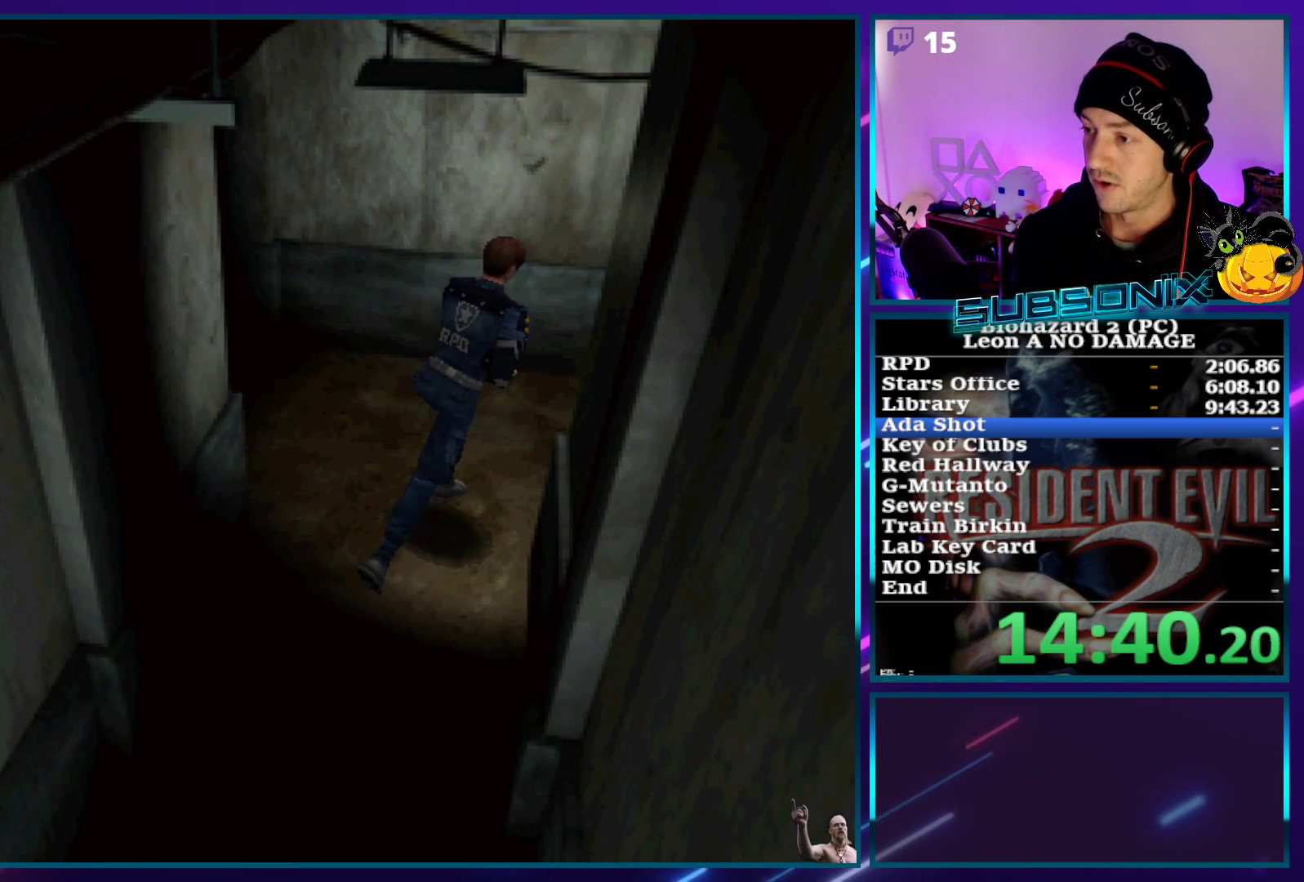
{"buttons": ["SQUARE", "DPAD_UP"], "left_stick": "center", "right_stick": "center", "events": [[300, "DPAD_RIGHT", "up"]]}
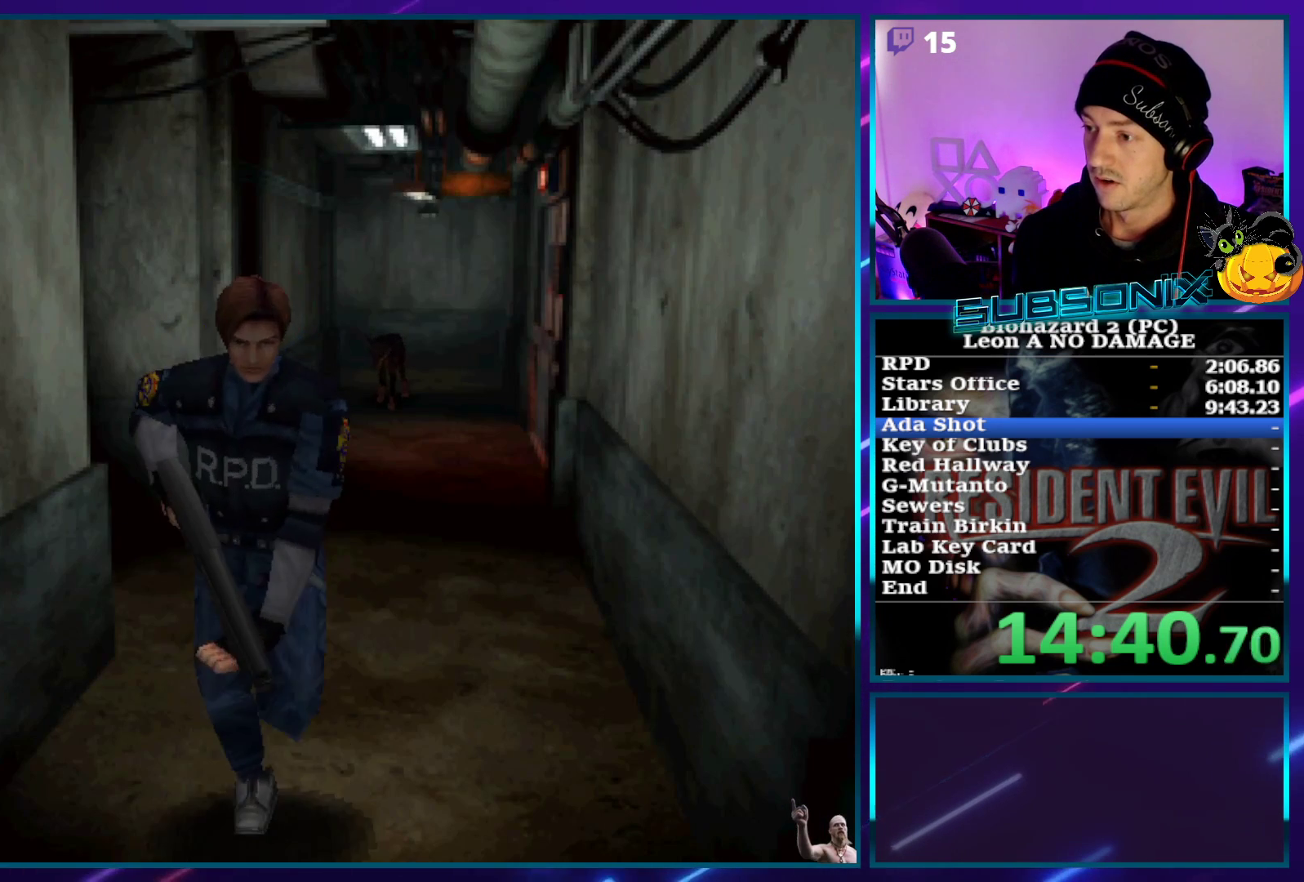
{"buttons": ["SQUARE", "DPAD_UP"], "left_stick": "center", "right_stick": "center", "events": []}
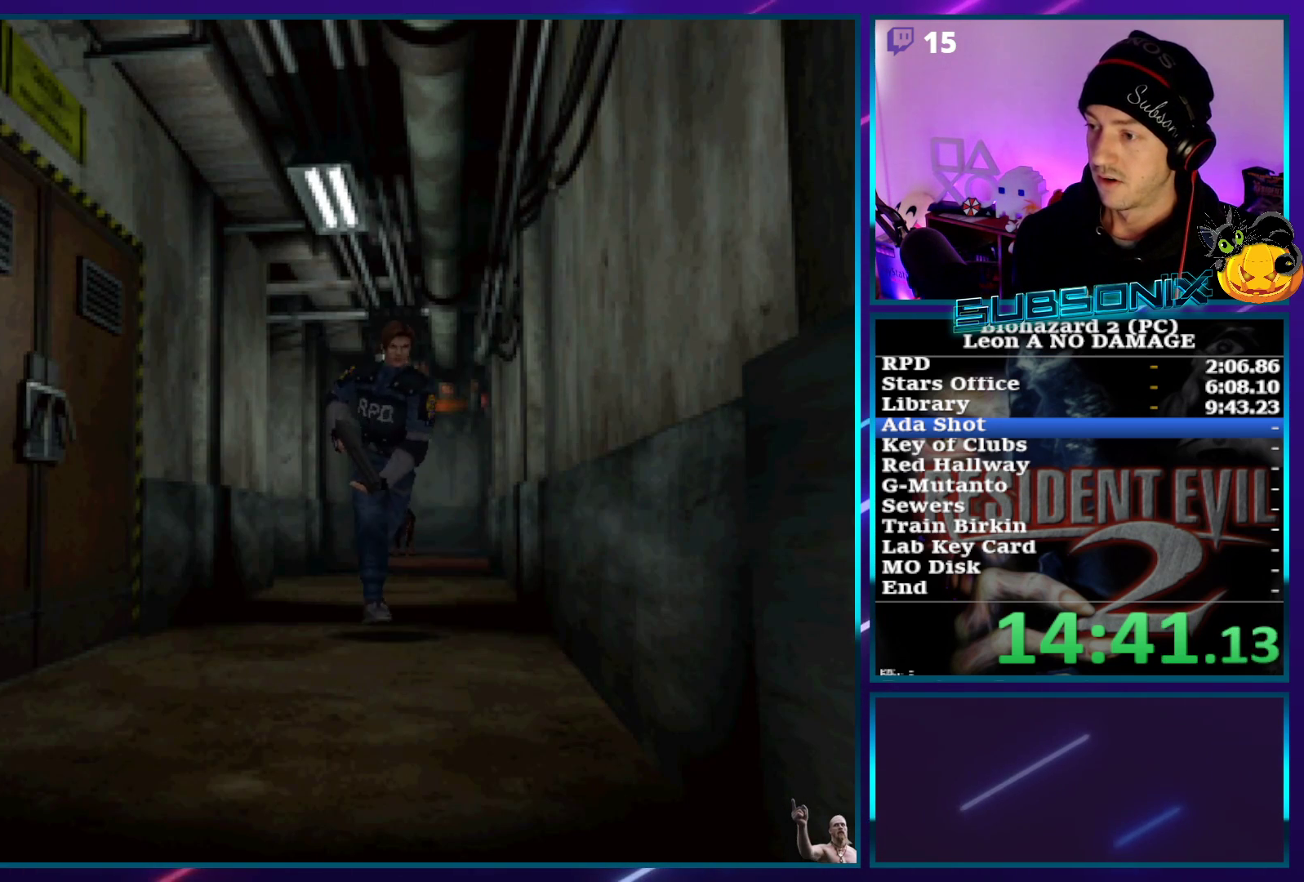
{"buttons": ["SQUARE", "DPAD_UP"], "left_stick": "center", "right_stick": "center", "events": []}
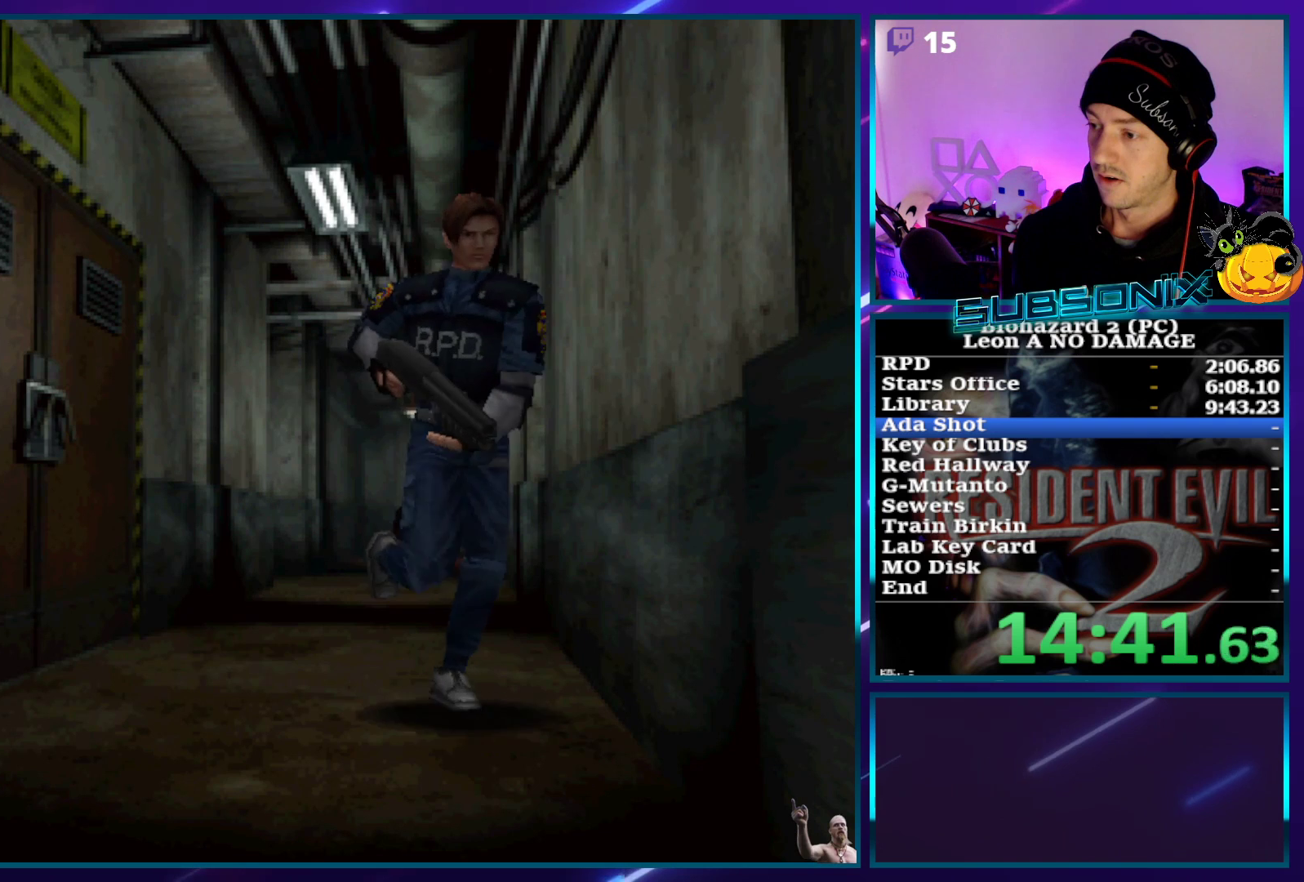
{"buttons": ["SQUARE", "DPAD_UP"], "left_stick": "center", "right_stick": "center", "events": []}
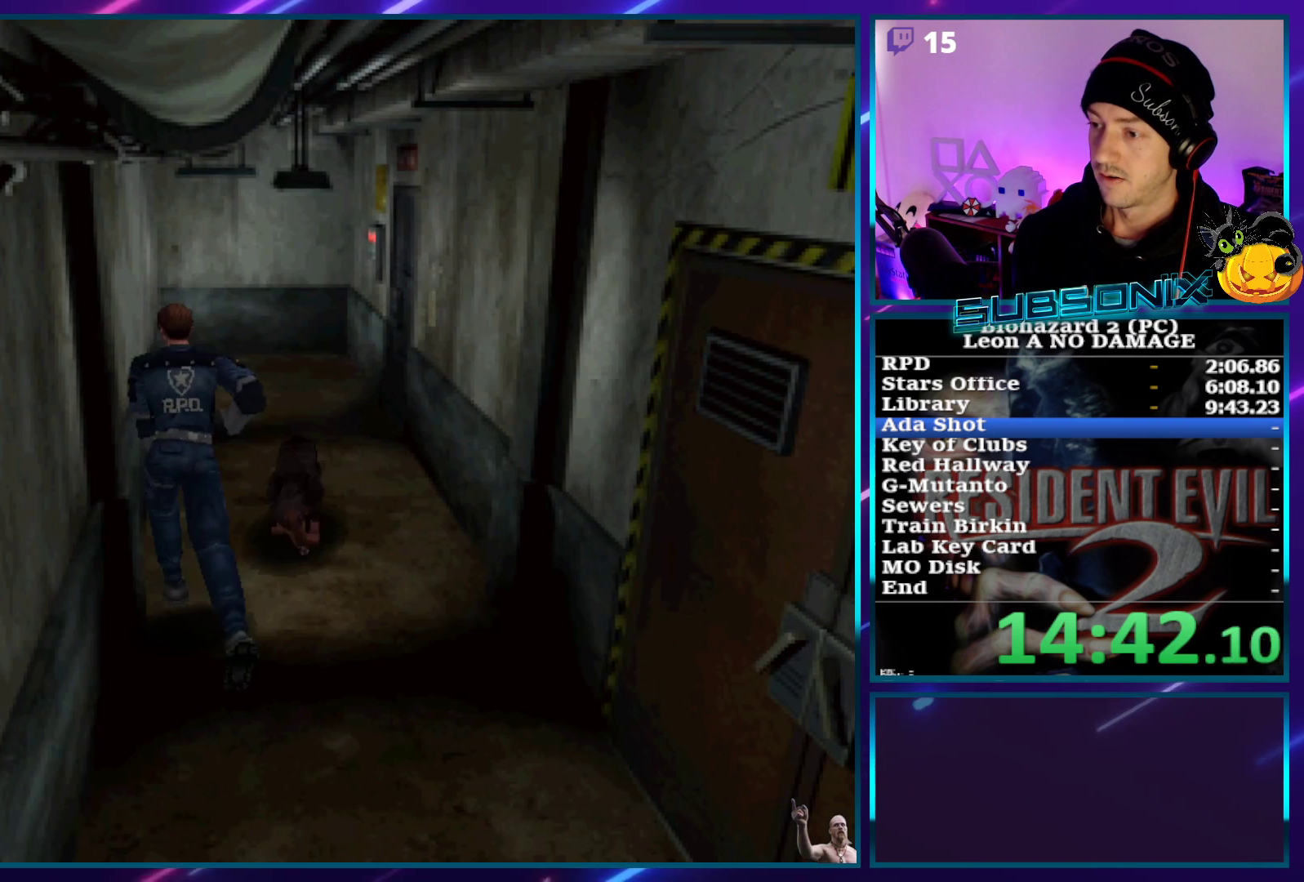
{"buttons": ["SQUARE", "DPAD_UP"], "left_stick": "center", "right_stick": "center", "events": [[100, "DPAD_RIGHT", "down"], [167, "DPAD_RIGHT", "up"]]}
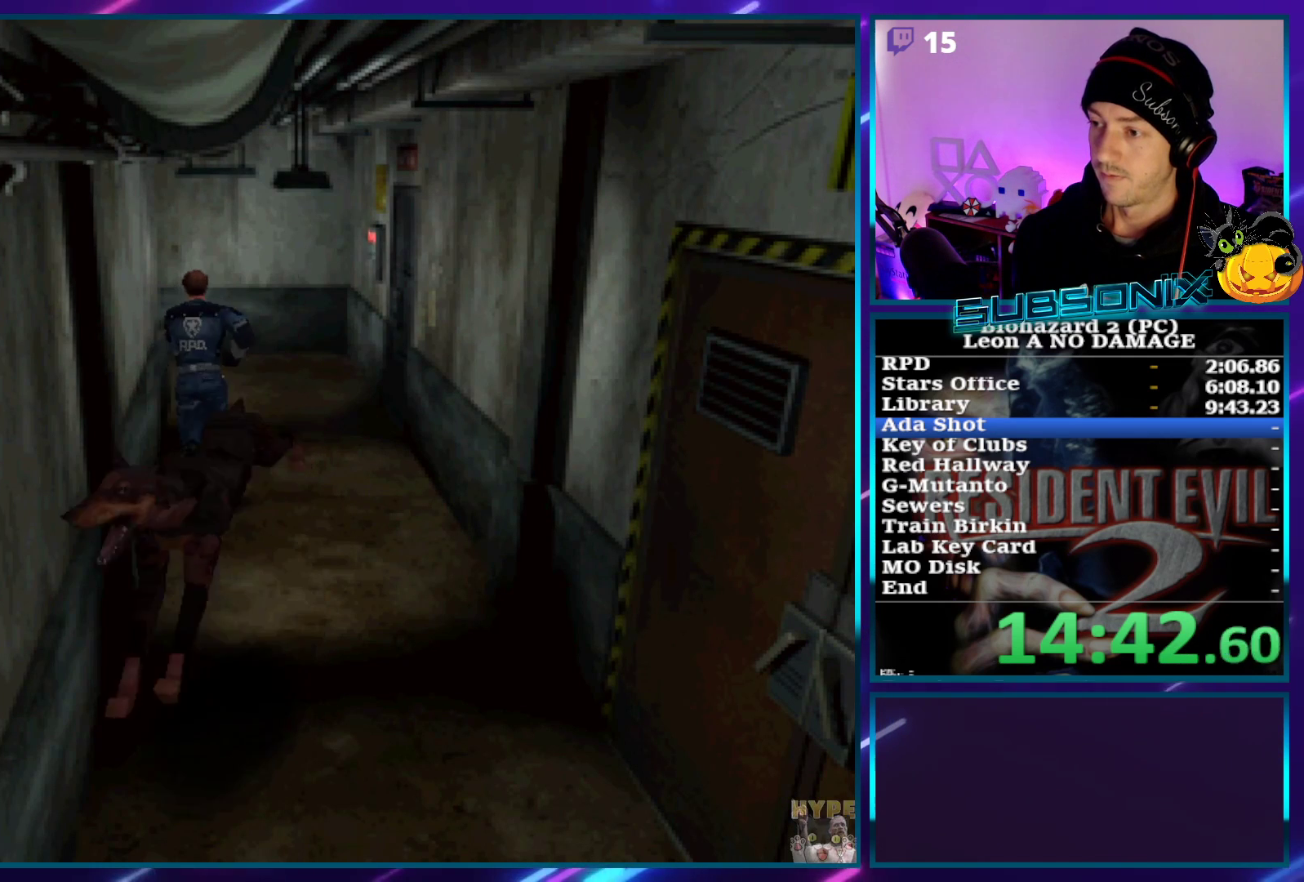
{"buttons": ["SQUARE", "DPAD_UP"], "left_stick": "center", "right_stick": "center", "events": []}
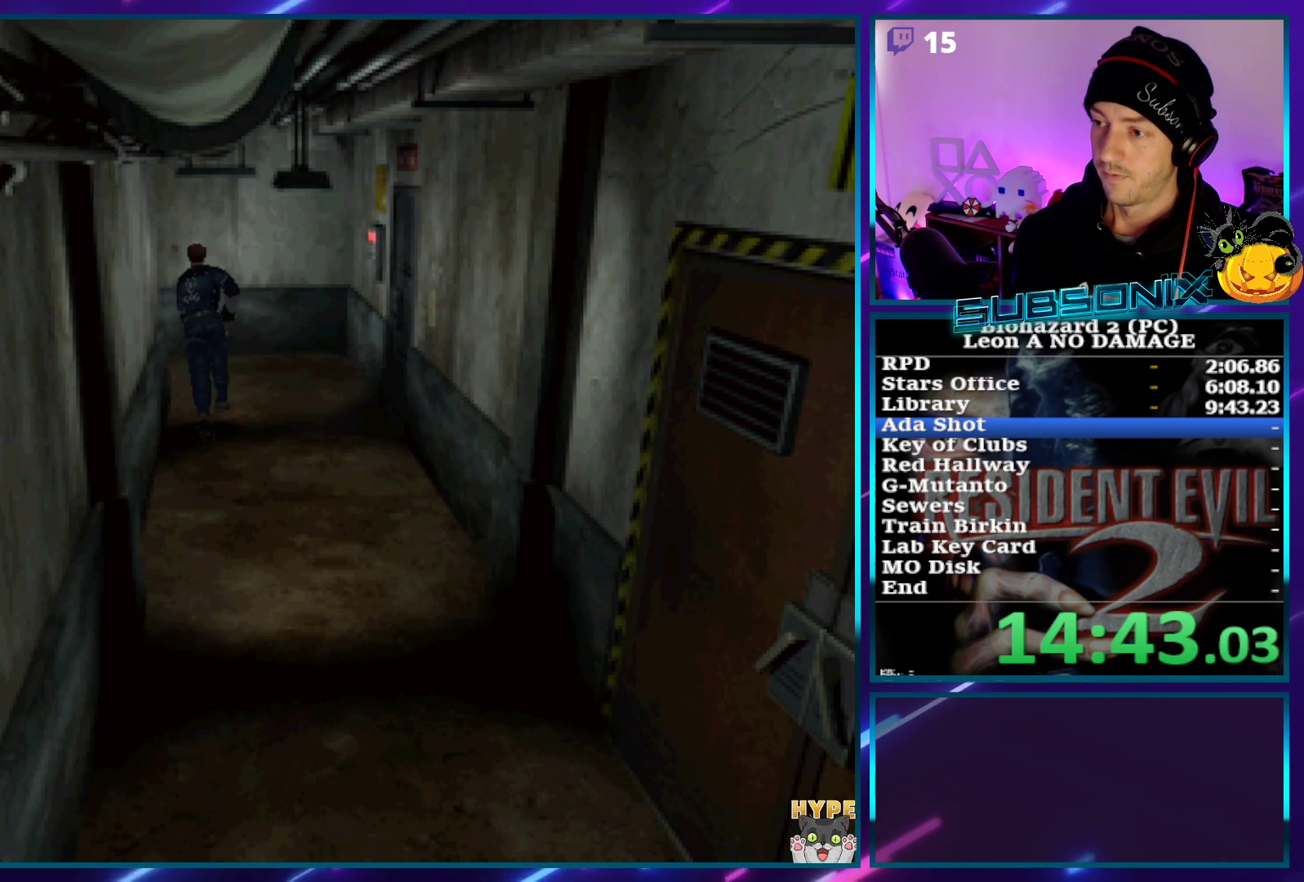
{"buttons": ["SQUARE", "DPAD_UP", "DPAD_LEFT"], "left_stick": "center", "right_stick": "center", "events": [[83, "DPAD_LEFT", "down"]]}